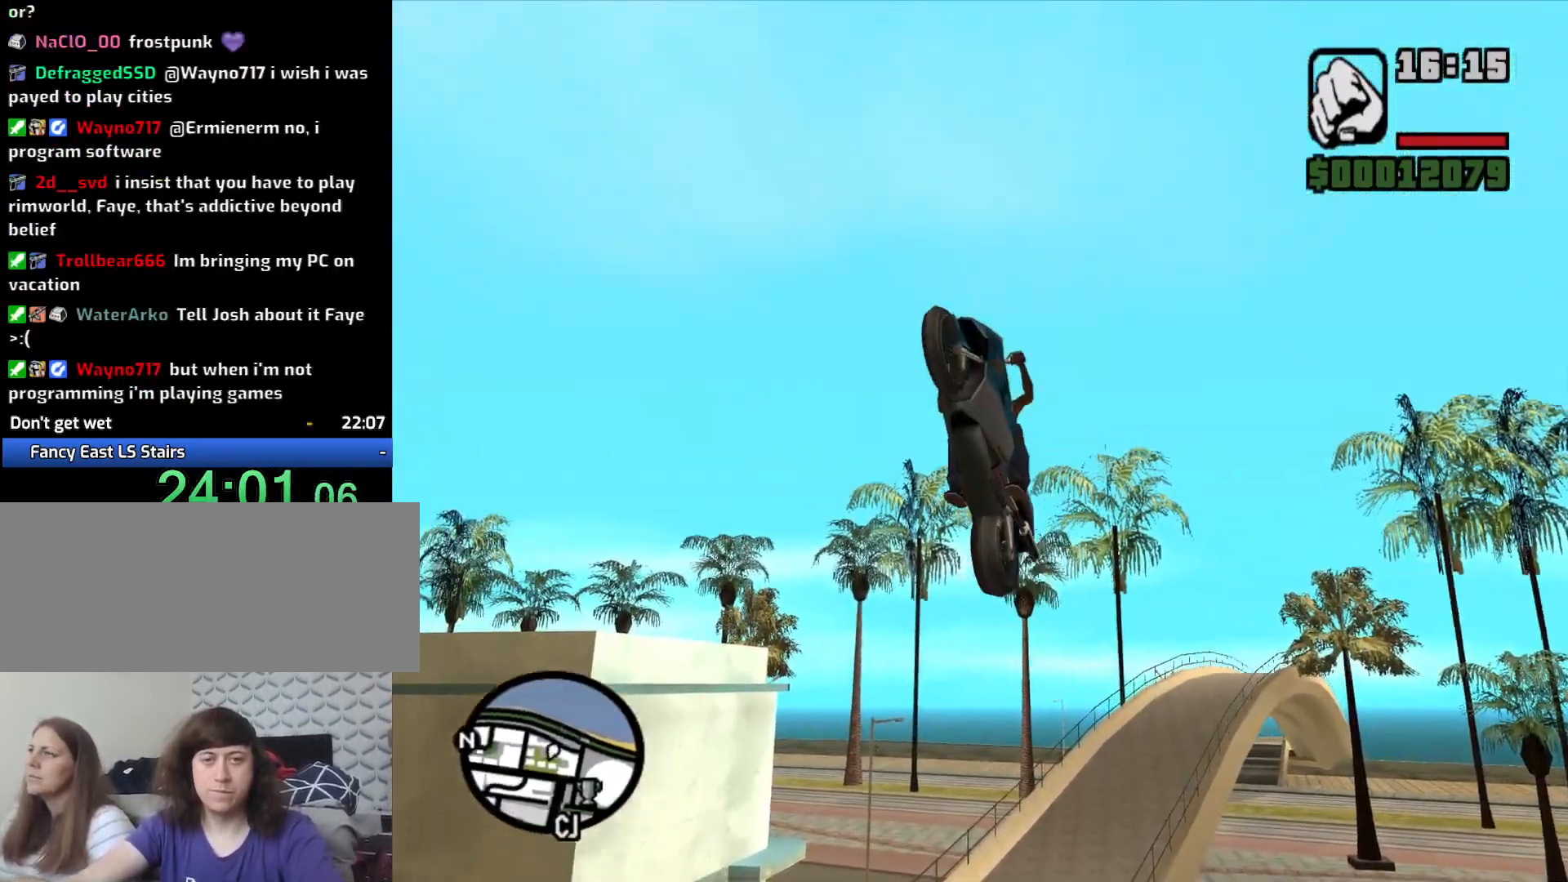
Gameplay with keyboard and mouse; each line is a JSON object with the keys and mouse buttons held at the frame after it. "events" lists presses ("down") and releases ("up") of "1", "2", "3", "4", "5", "6", "8", "a", "alt", "c", "ctrl", "d", "down", "e", "escape", "f", "f1", "f2", "f3", "g", "h", "left", "num2", "q", "r", "right", "s", "shift", "space", "t", "tab", "up", "v", "w", "x", "z", "mouse_left", "mouse_middle", "mouse_right", "mouse_wheel_up" and "mouse_wheel_down" between this image and that frame as [ms after this image, input, new state], when the widget could be followed in between. "mouse_left", "mouse_middle", "mouse_right", "mouse_wheel_up", "mouse_wheel_down" = the "left", "middle", "right", "wheel_up", "wheel_down" buttons of the "mouse" list. No other keys are recorded. Mouse movement is not recorded.
{"keys": [], "mouse": [], "events": [[33, "2", "down"], [167, "2", "up"], [267, "2", "down"], [350, "2", "up"]]}
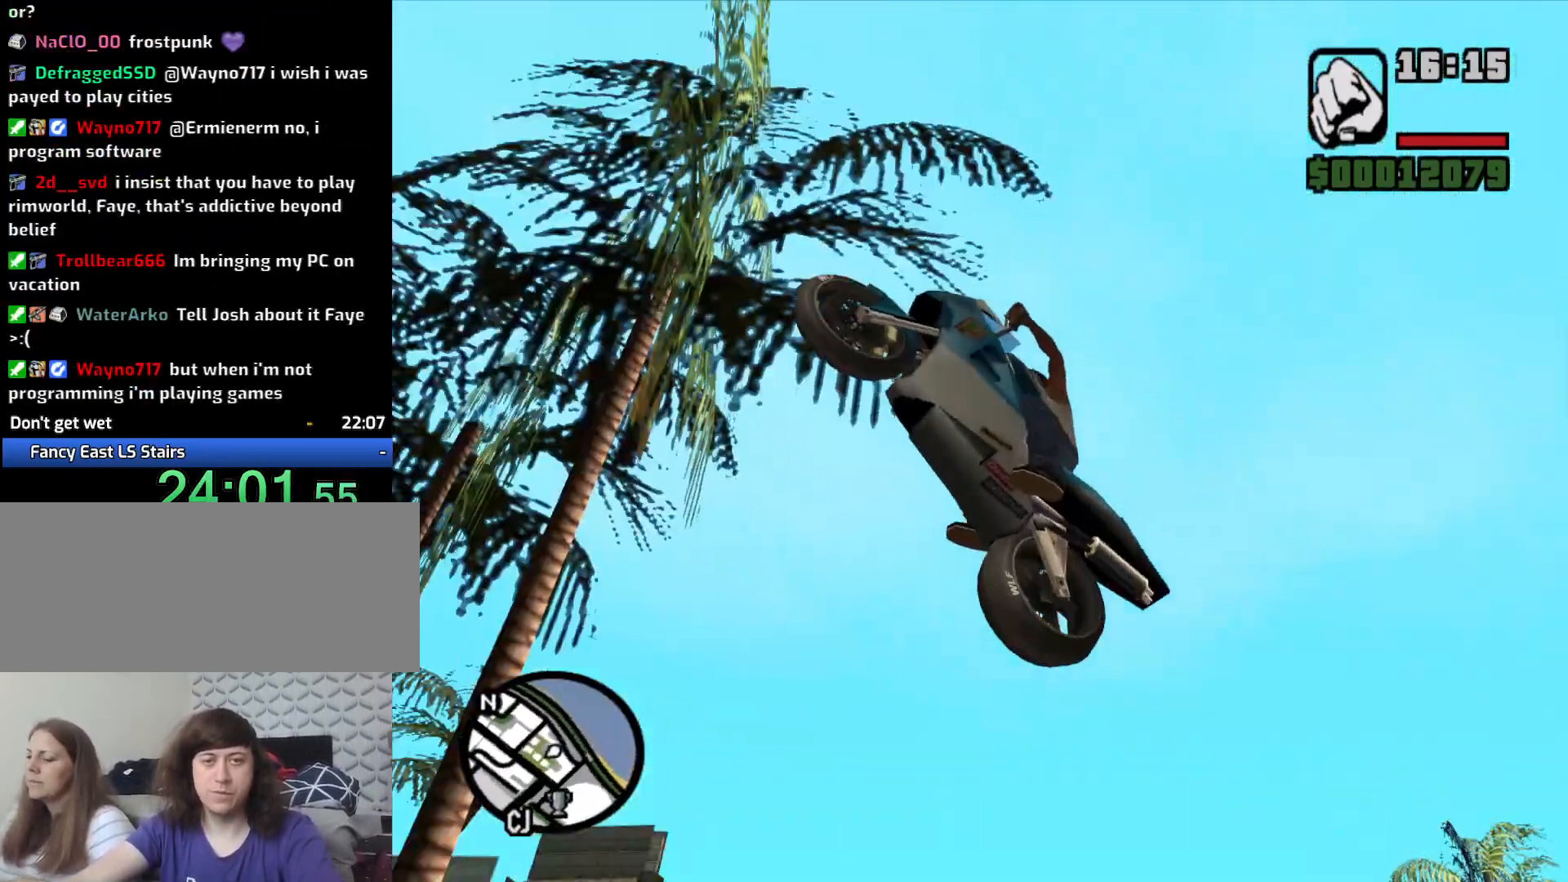
{"keys": ["d"], "mouse": [], "events": [[367, "d", "down"]]}
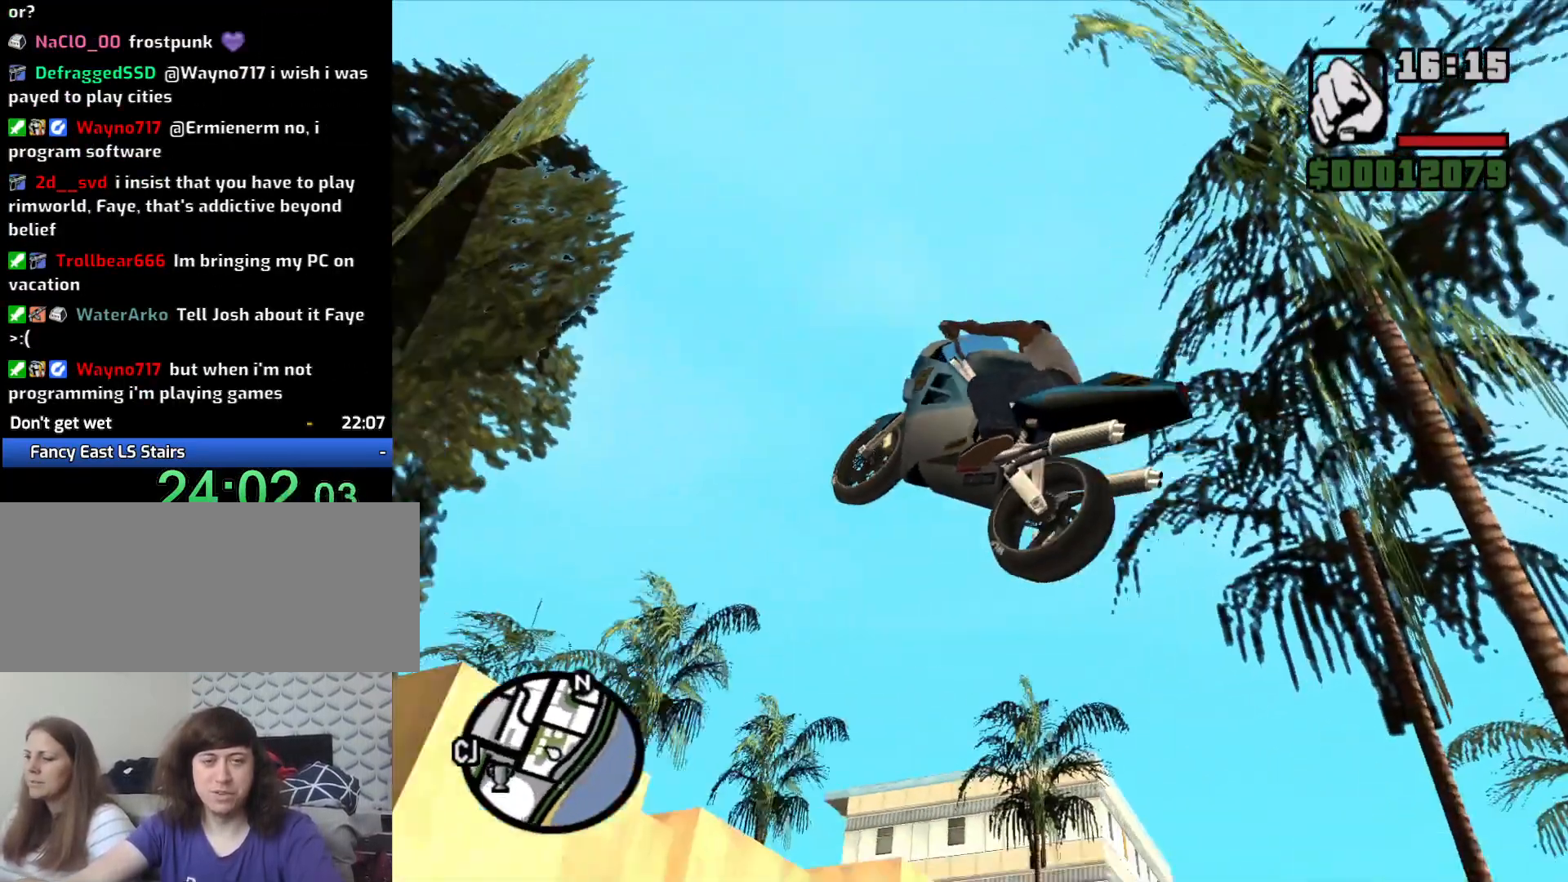
{"keys": ["2", "d"], "mouse": [], "events": [[17, "2", "down"], [150, "2", "up"], [283, "2", "down"], [433, "2", "up"], [483, "2", "down"]]}
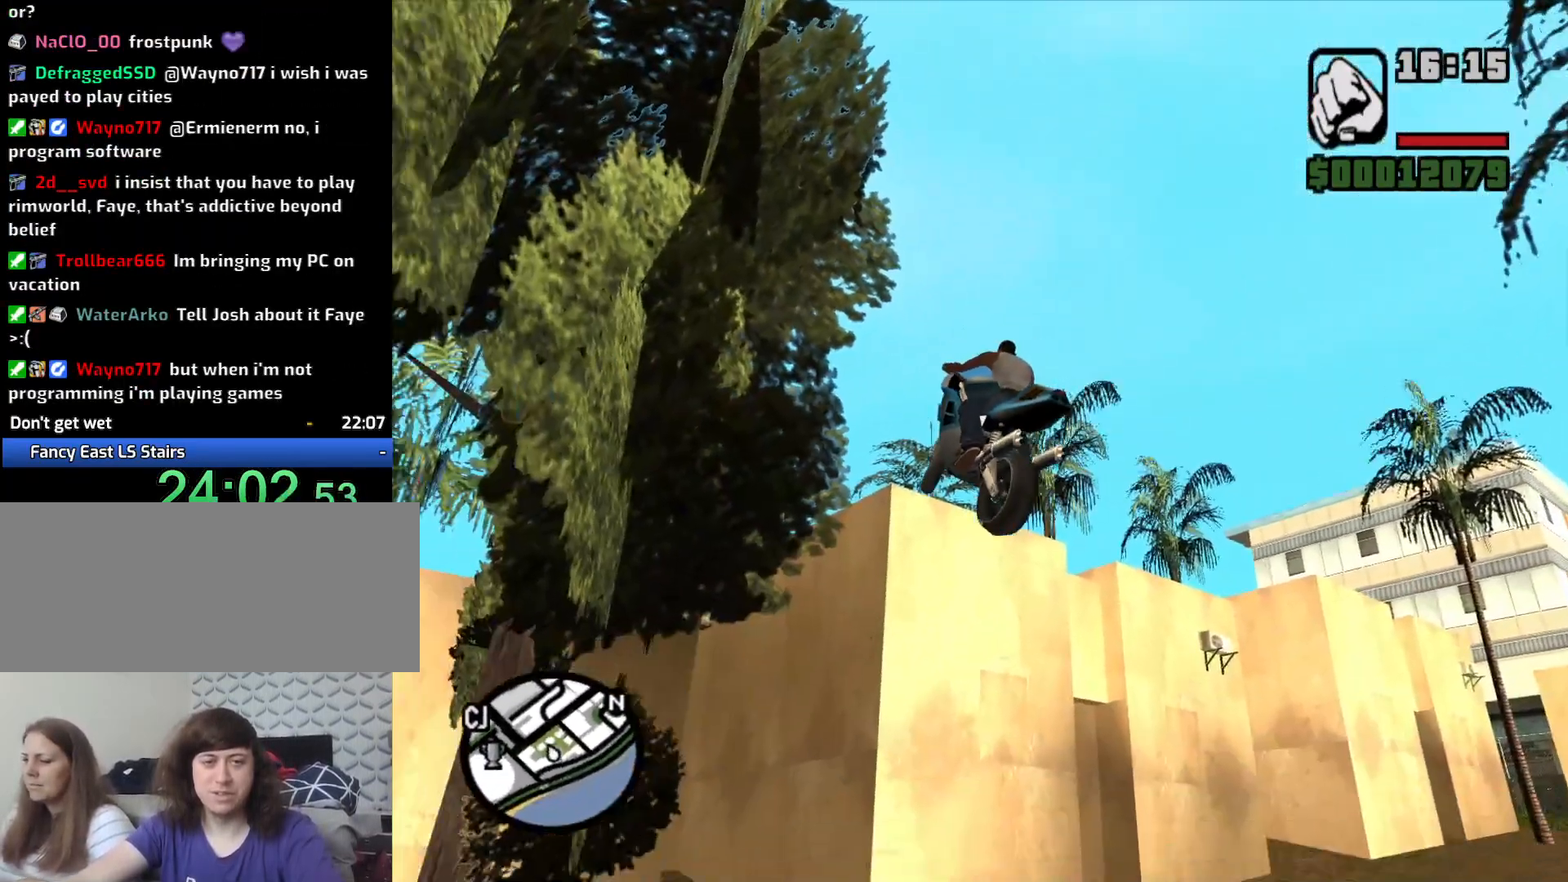
{"keys": ["d"], "mouse": [], "events": [[117, "2", "up"], [217, "2", "down"], [317, "2", "up"]]}
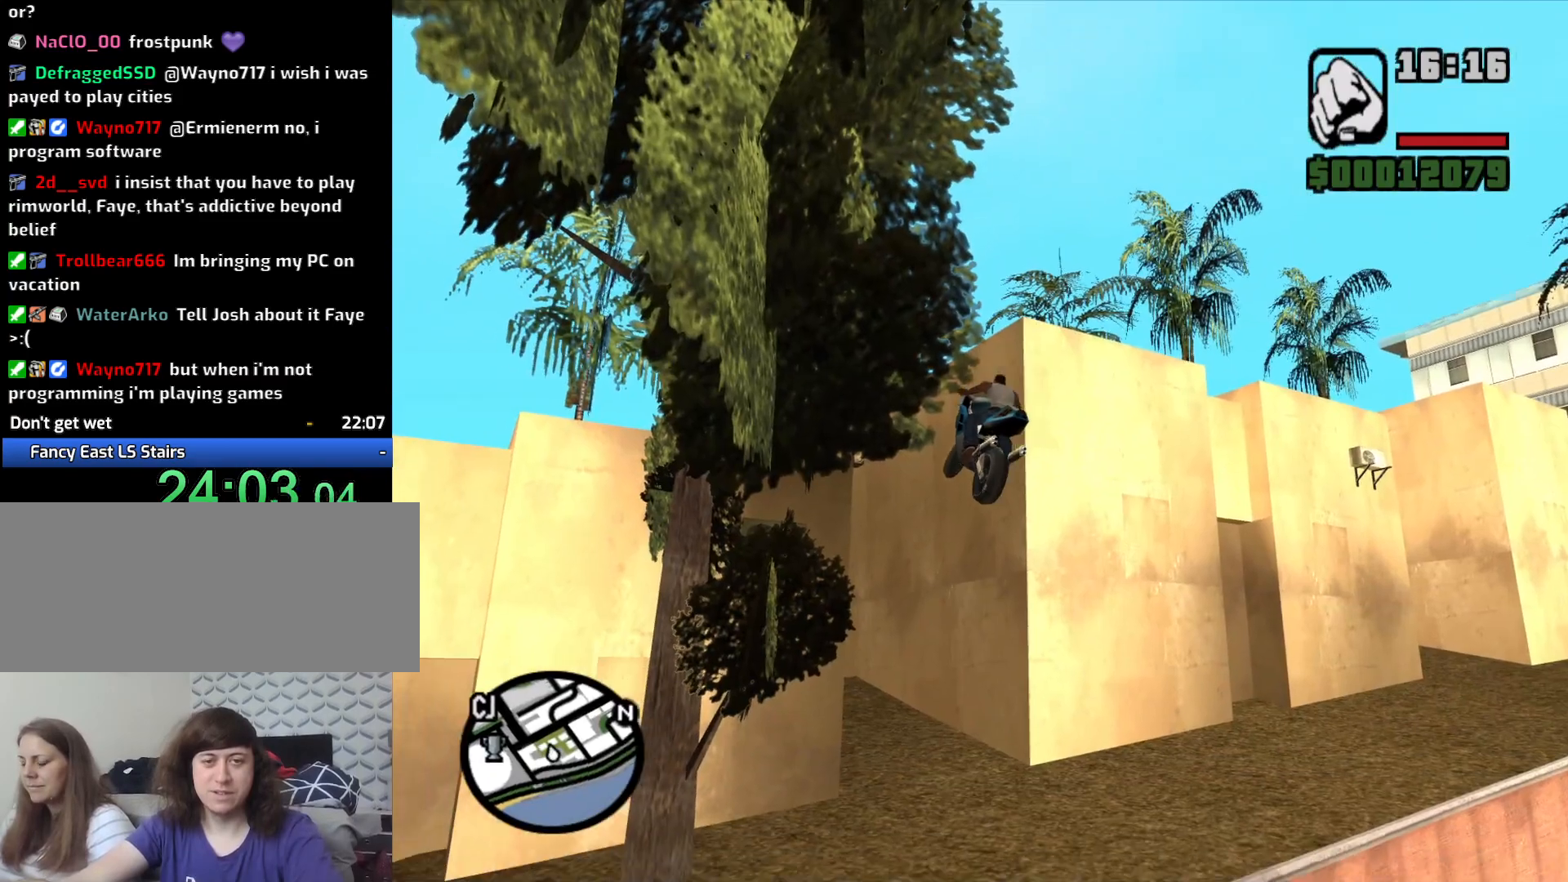
{"keys": ["d"], "mouse": [], "events": []}
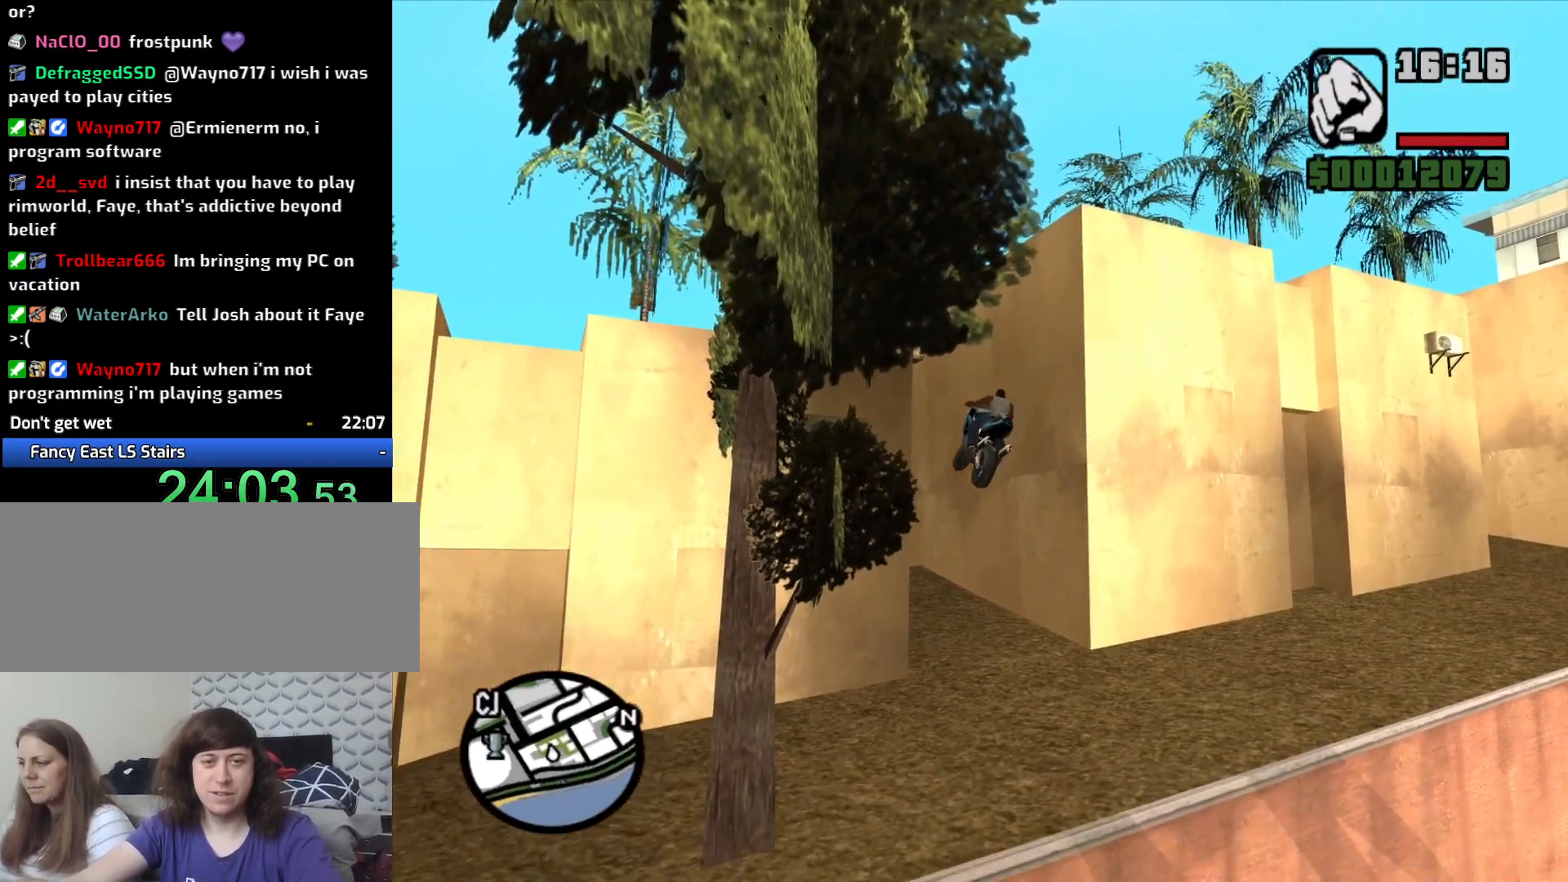
{"keys": ["d", "space"], "mouse": [], "events": [[250, "space", "down"]]}
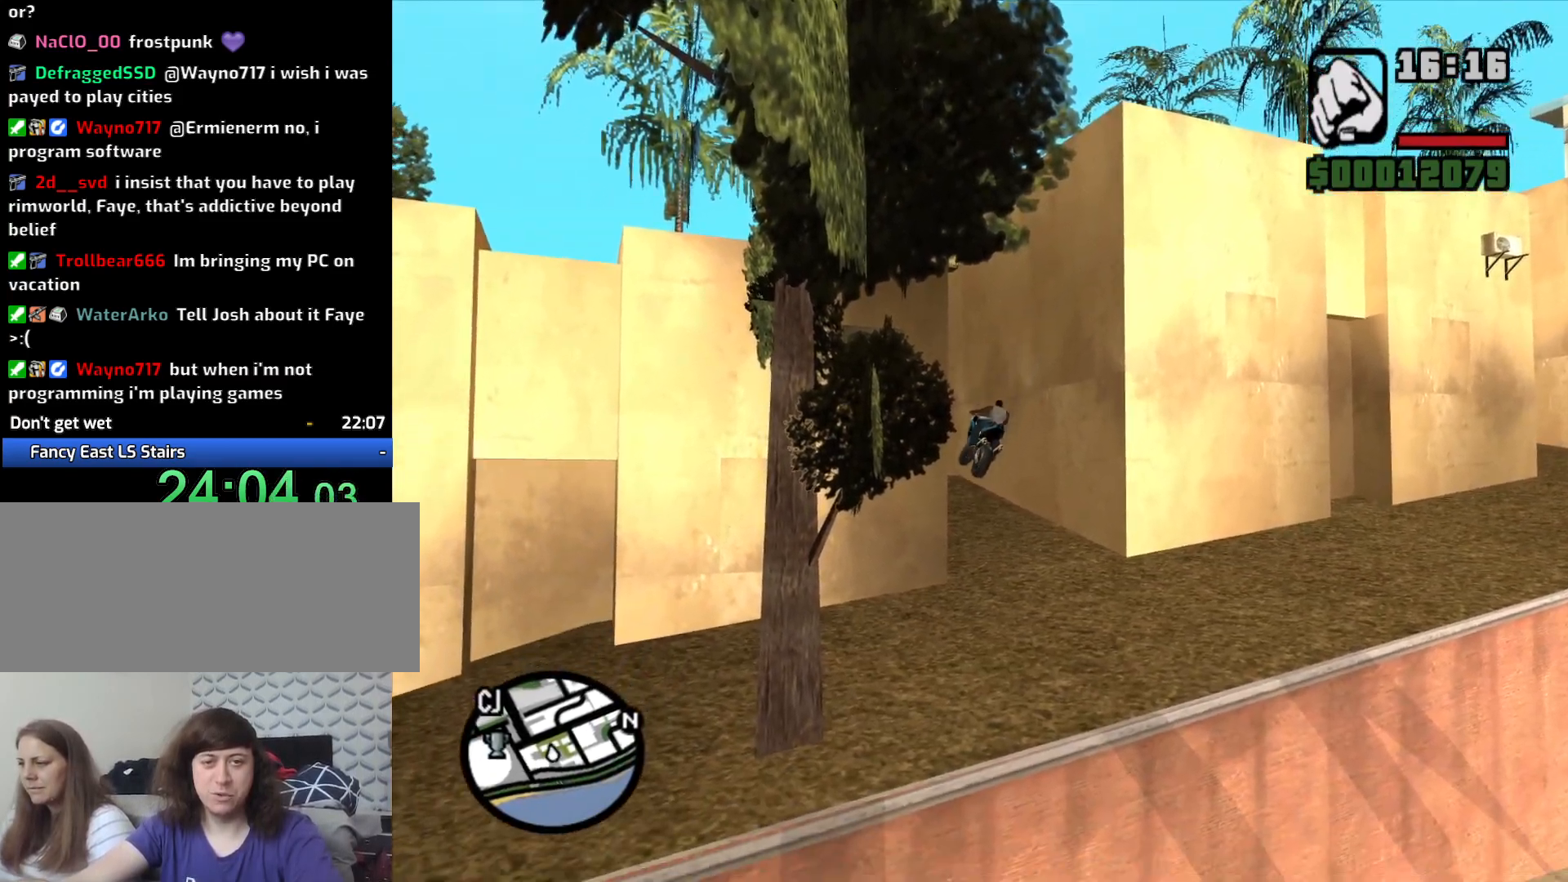
{"keys": ["d", "space"], "mouse": [], "events": []}
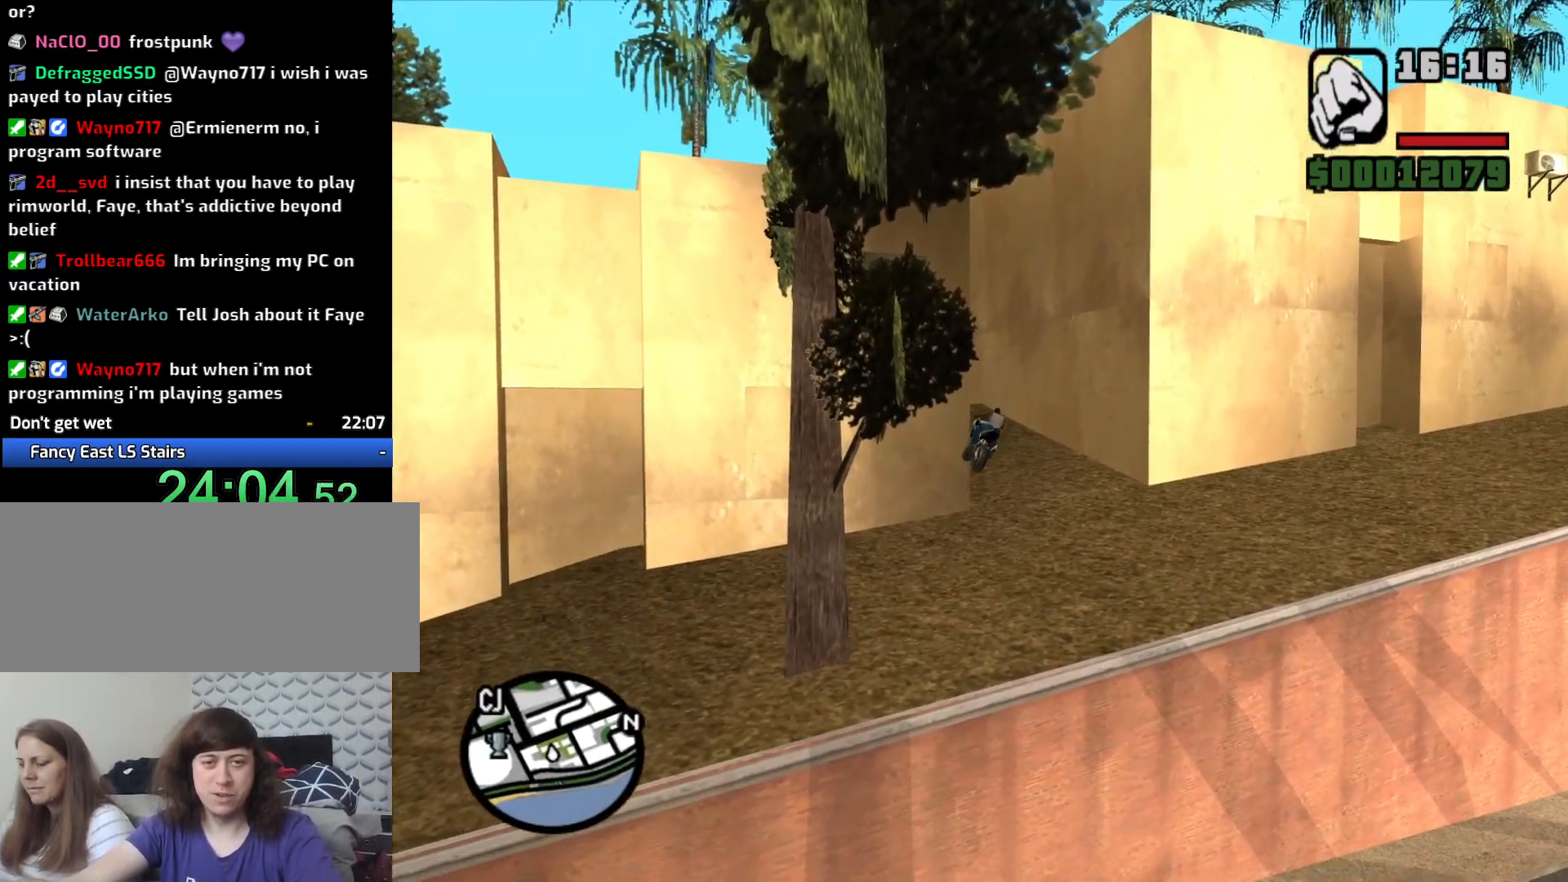
{"keys": ["d", "space"], "mouse": [], "events": []}
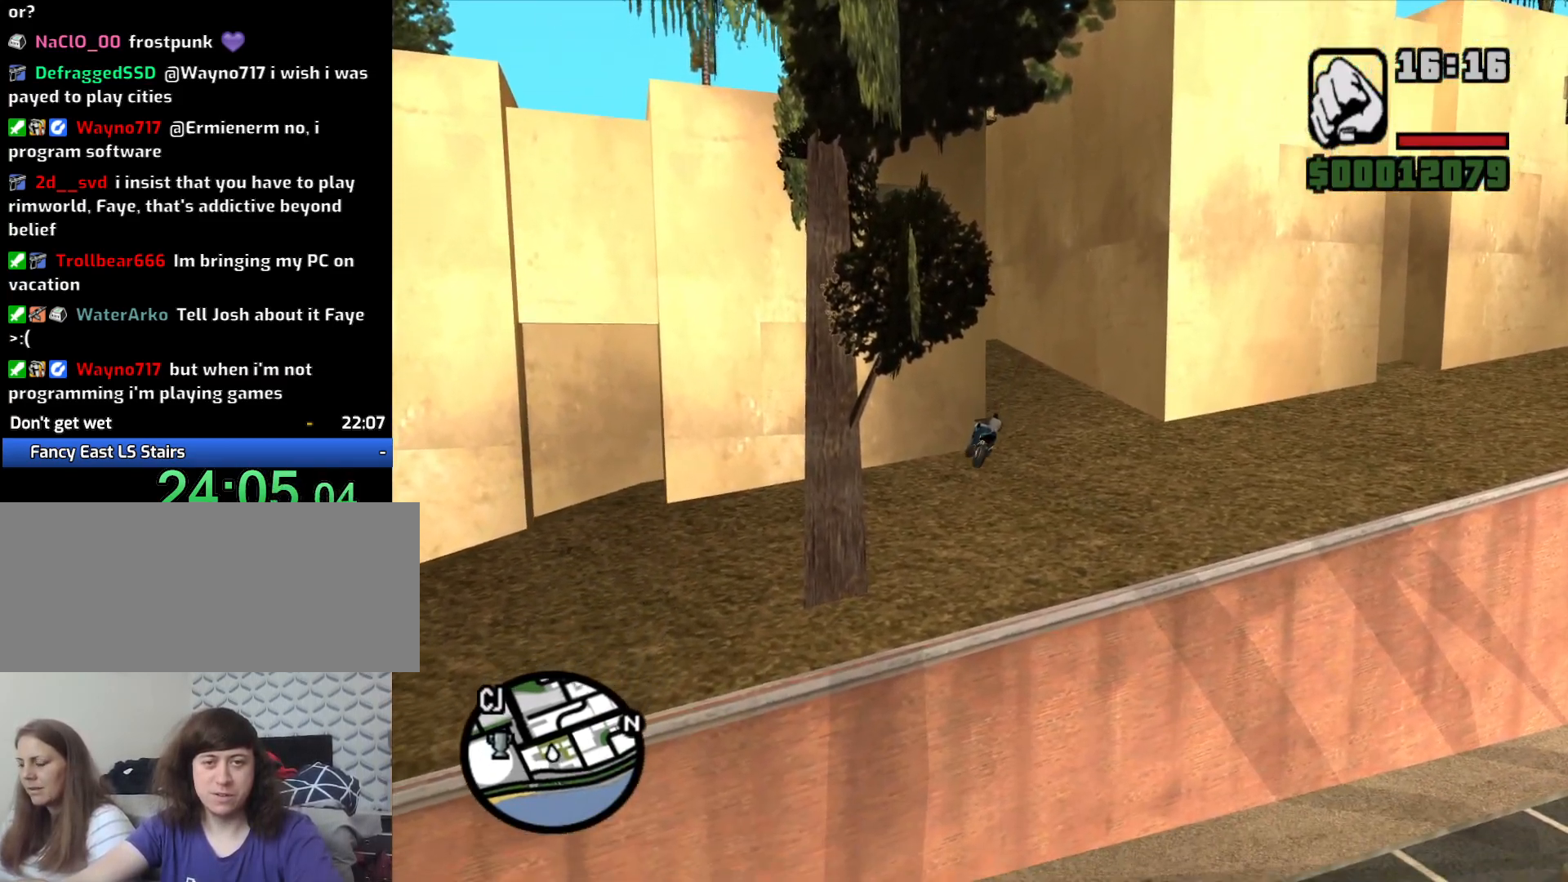
{"keys": ["d", "space"], "mouse": [], "events": []}
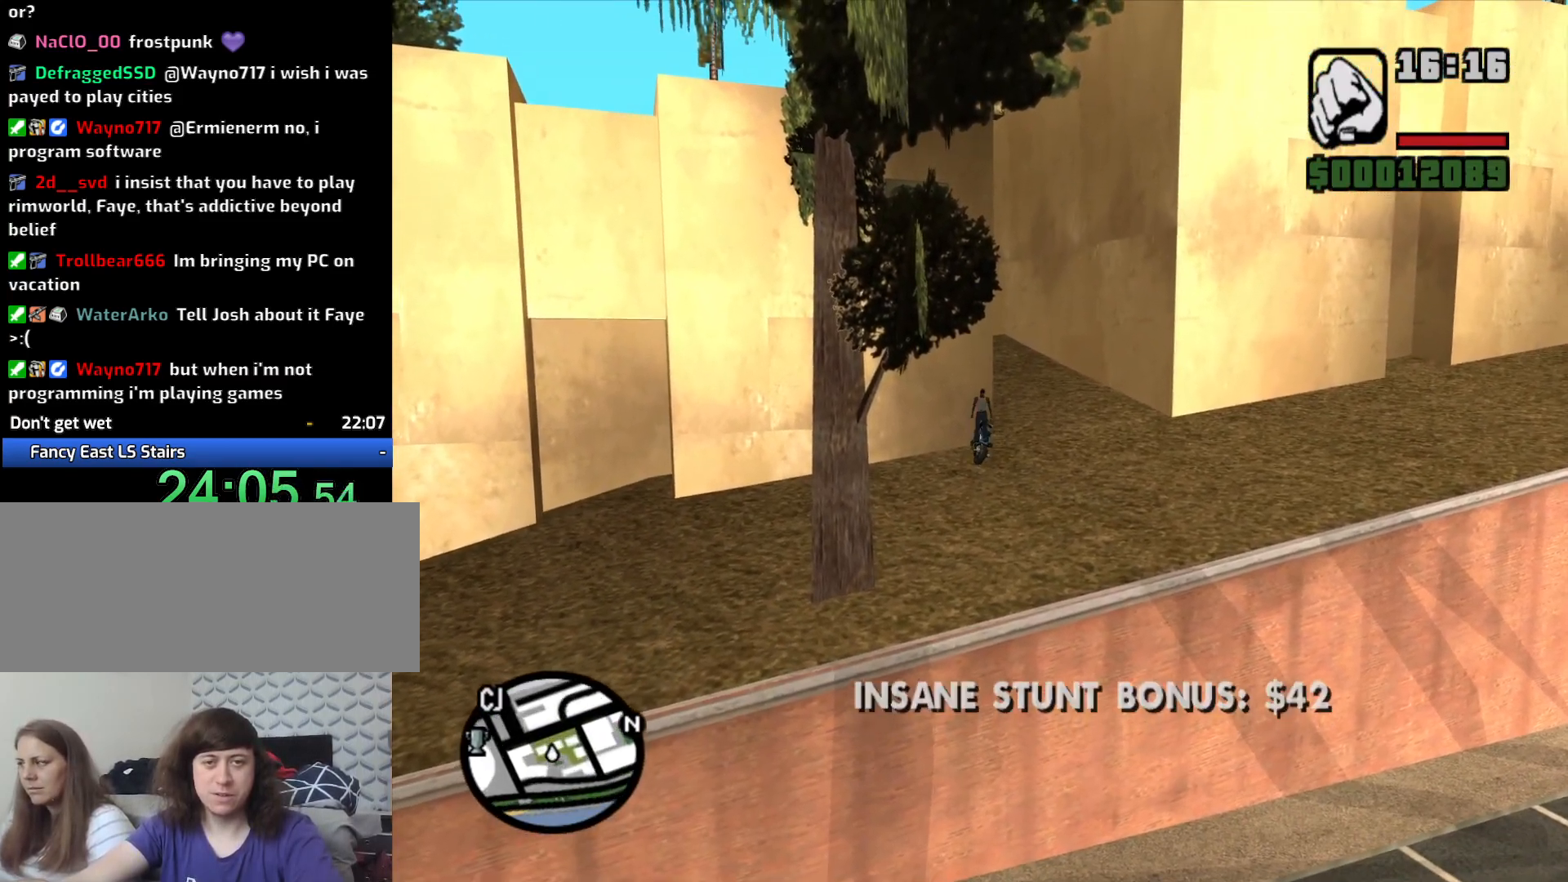
{"keys": [], "mouse": [], "events": [[350, "space", "up"], [450, "d", "up"]]}
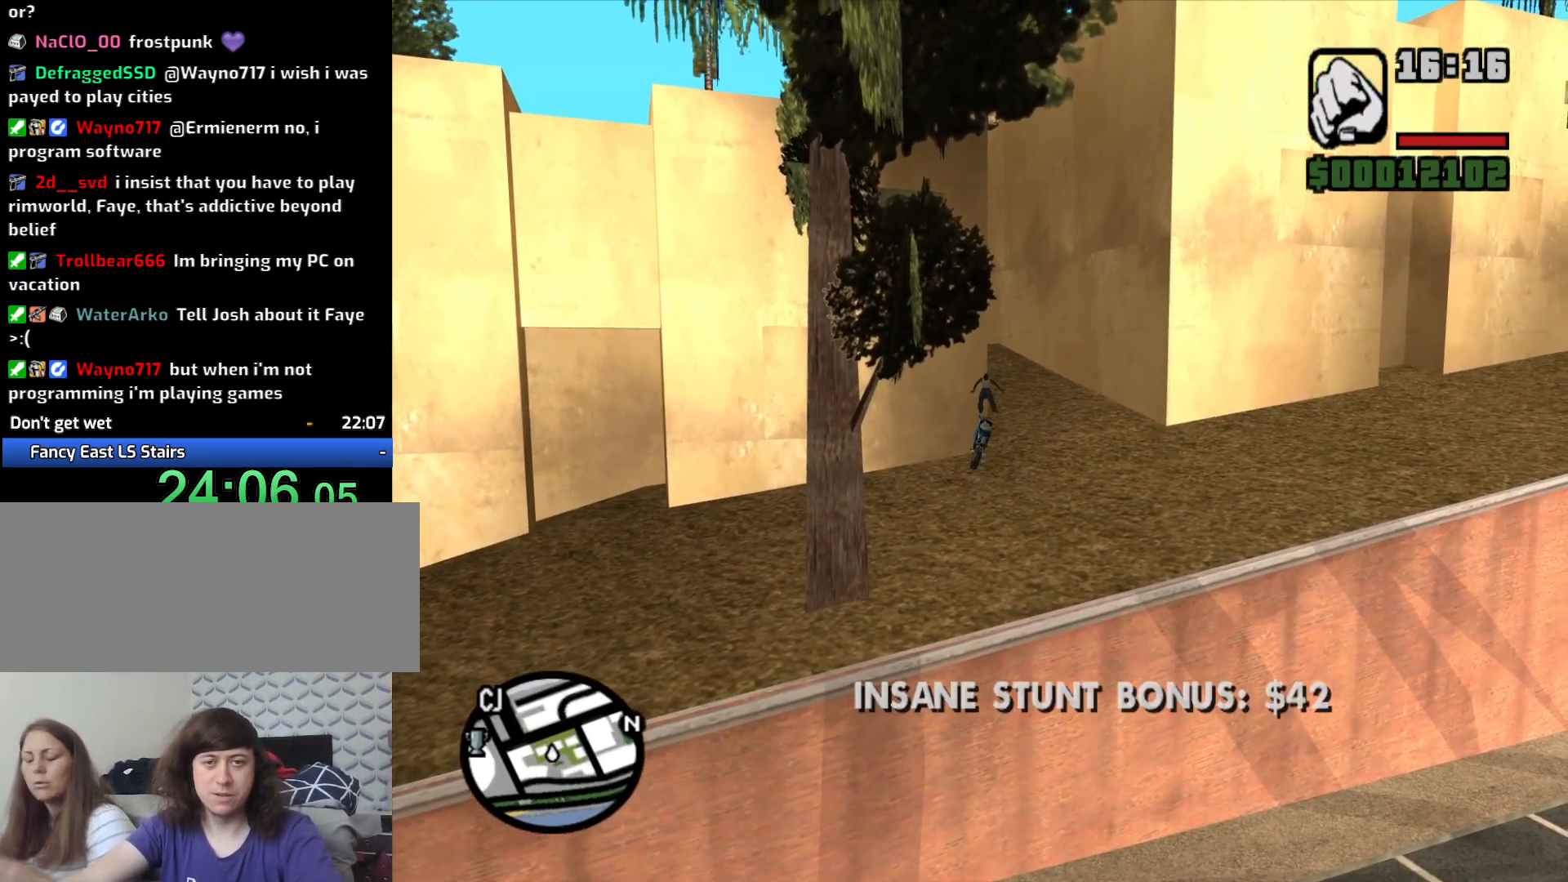
{"keys": [], "mouse": [], "events": []}
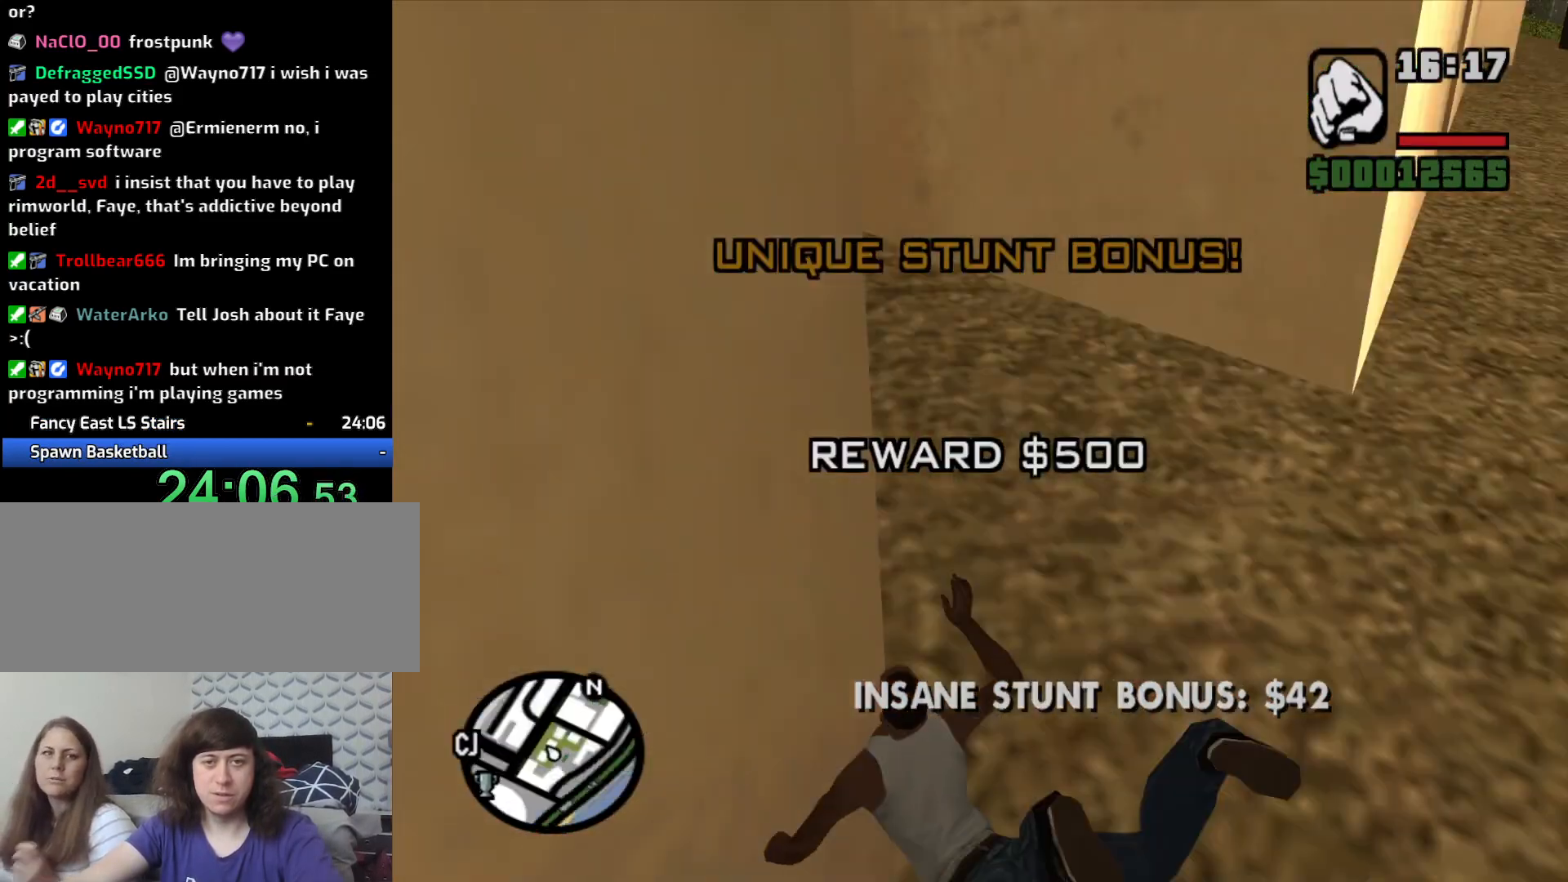
{"keys": ["w"], "mouse": [], "events": [[150, "w", "down"]]}
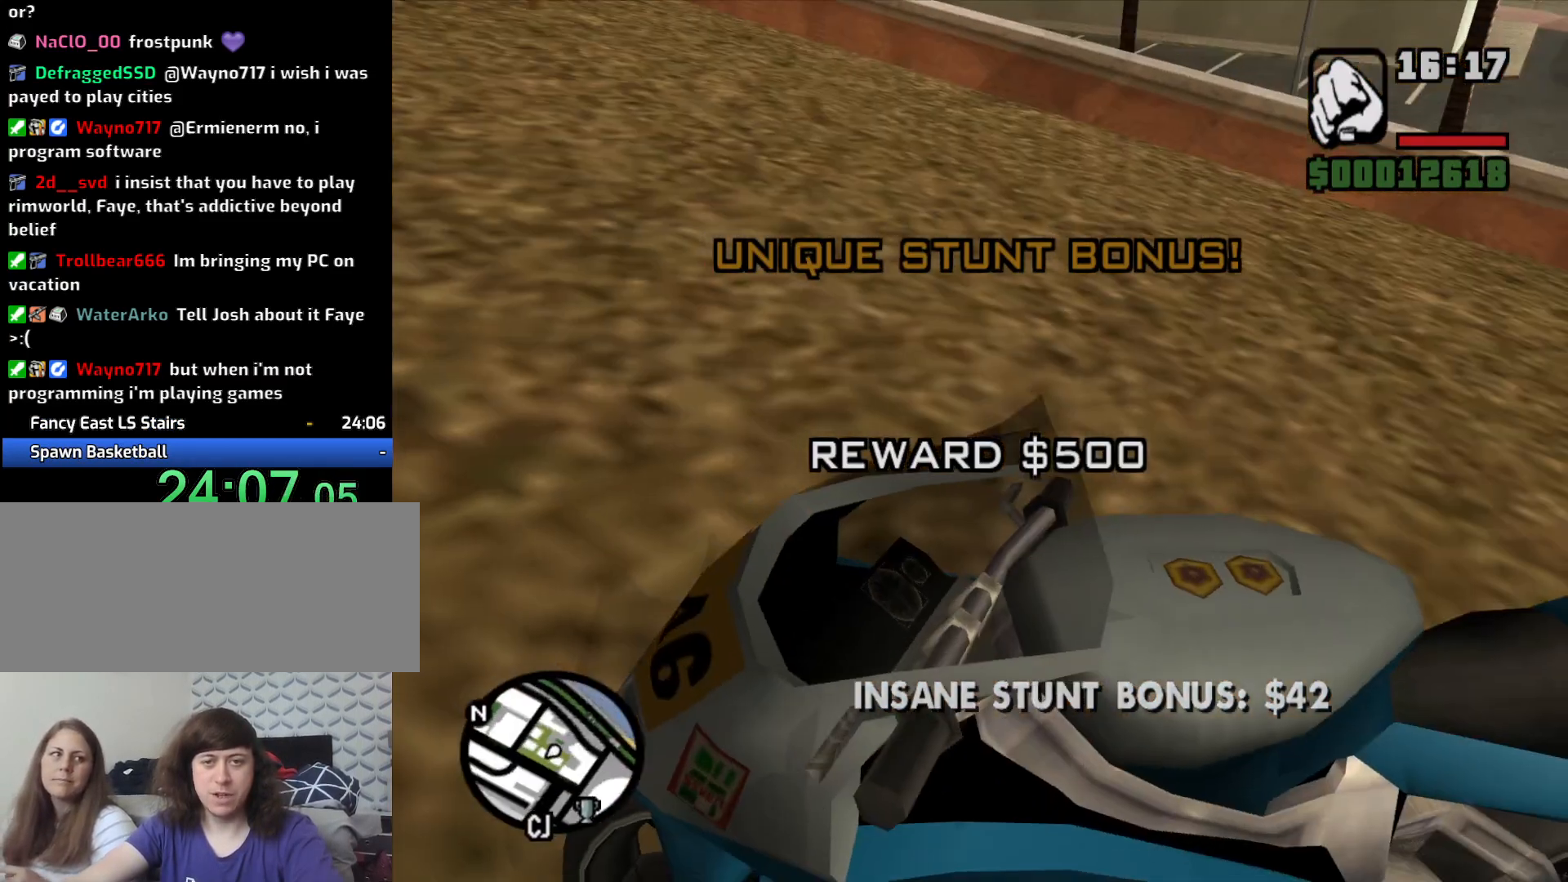
{"keys": ["w"], "mouse": [], "events": []}
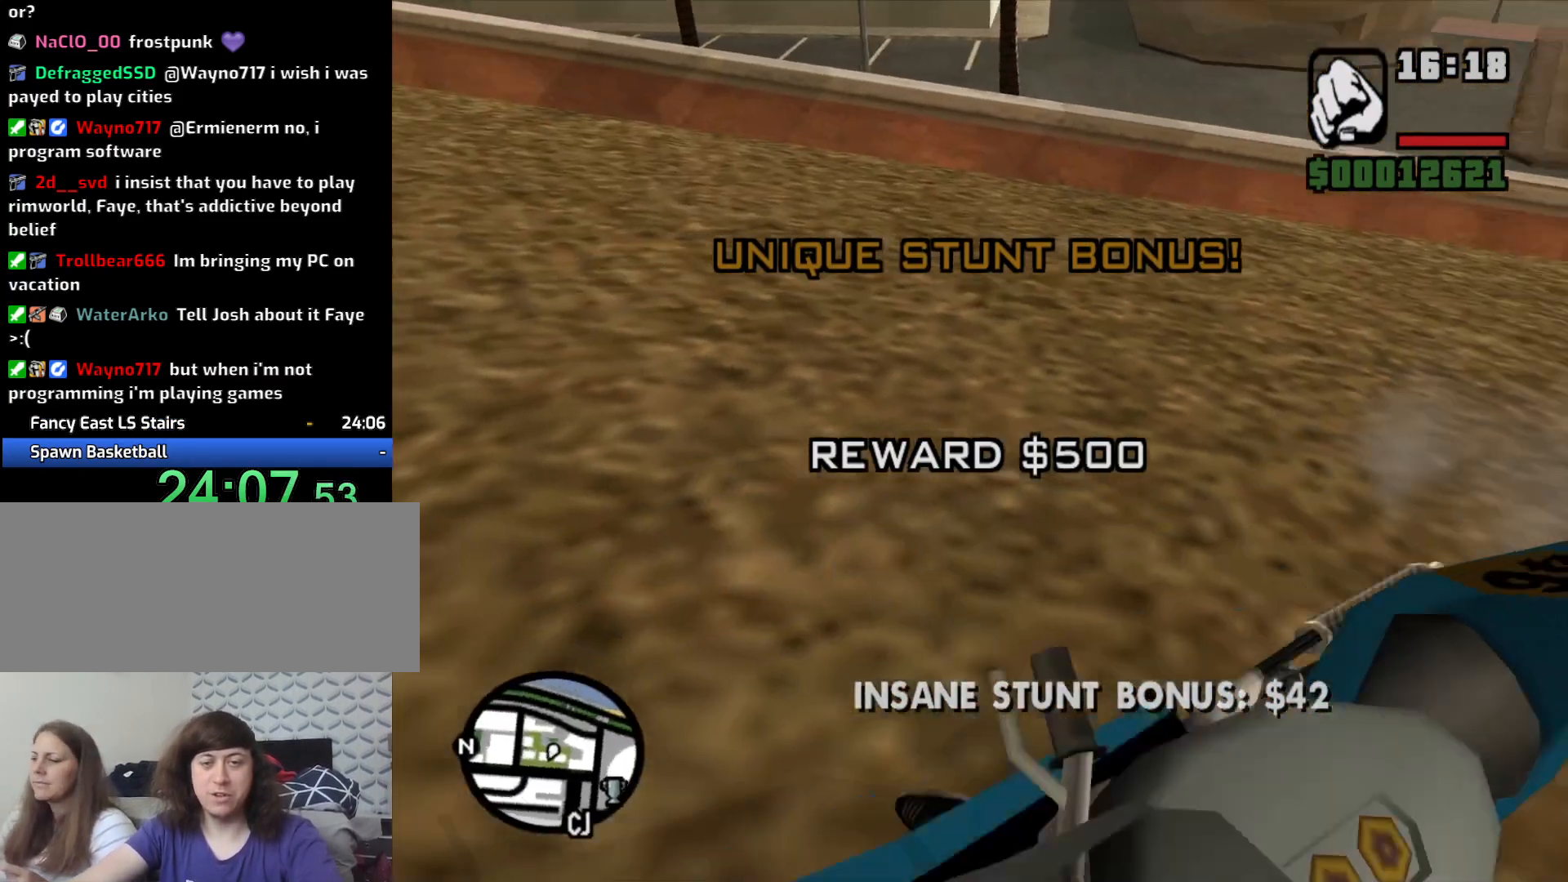
{"keys": ["w"], "mouse": [], "events": []}
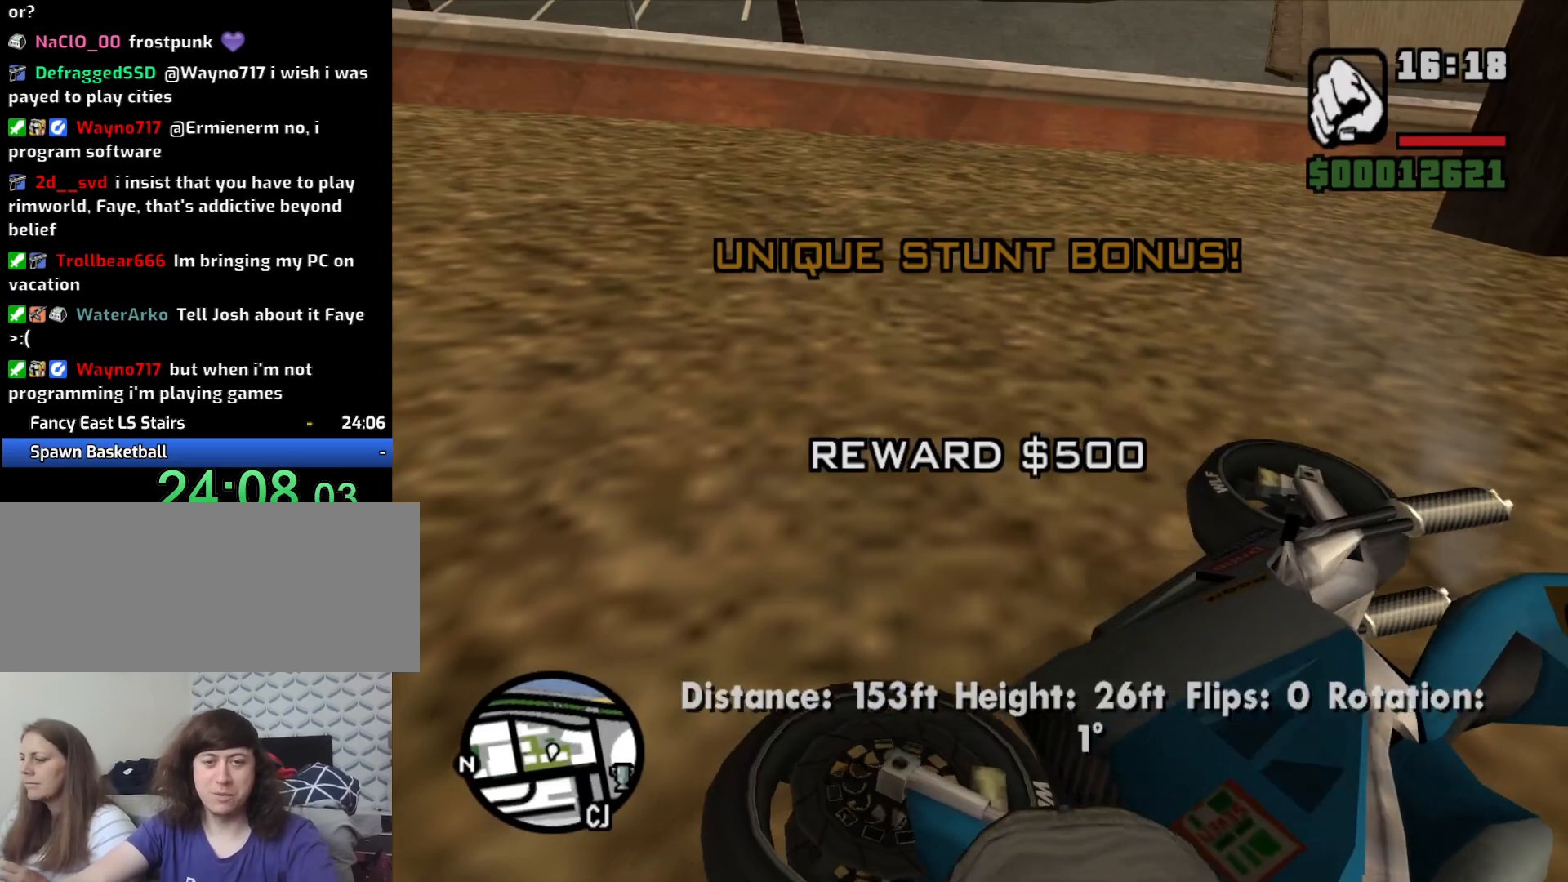
{"keys": ["a", "w"], "mouse": [], "events": [[67, "a", "down"]]}
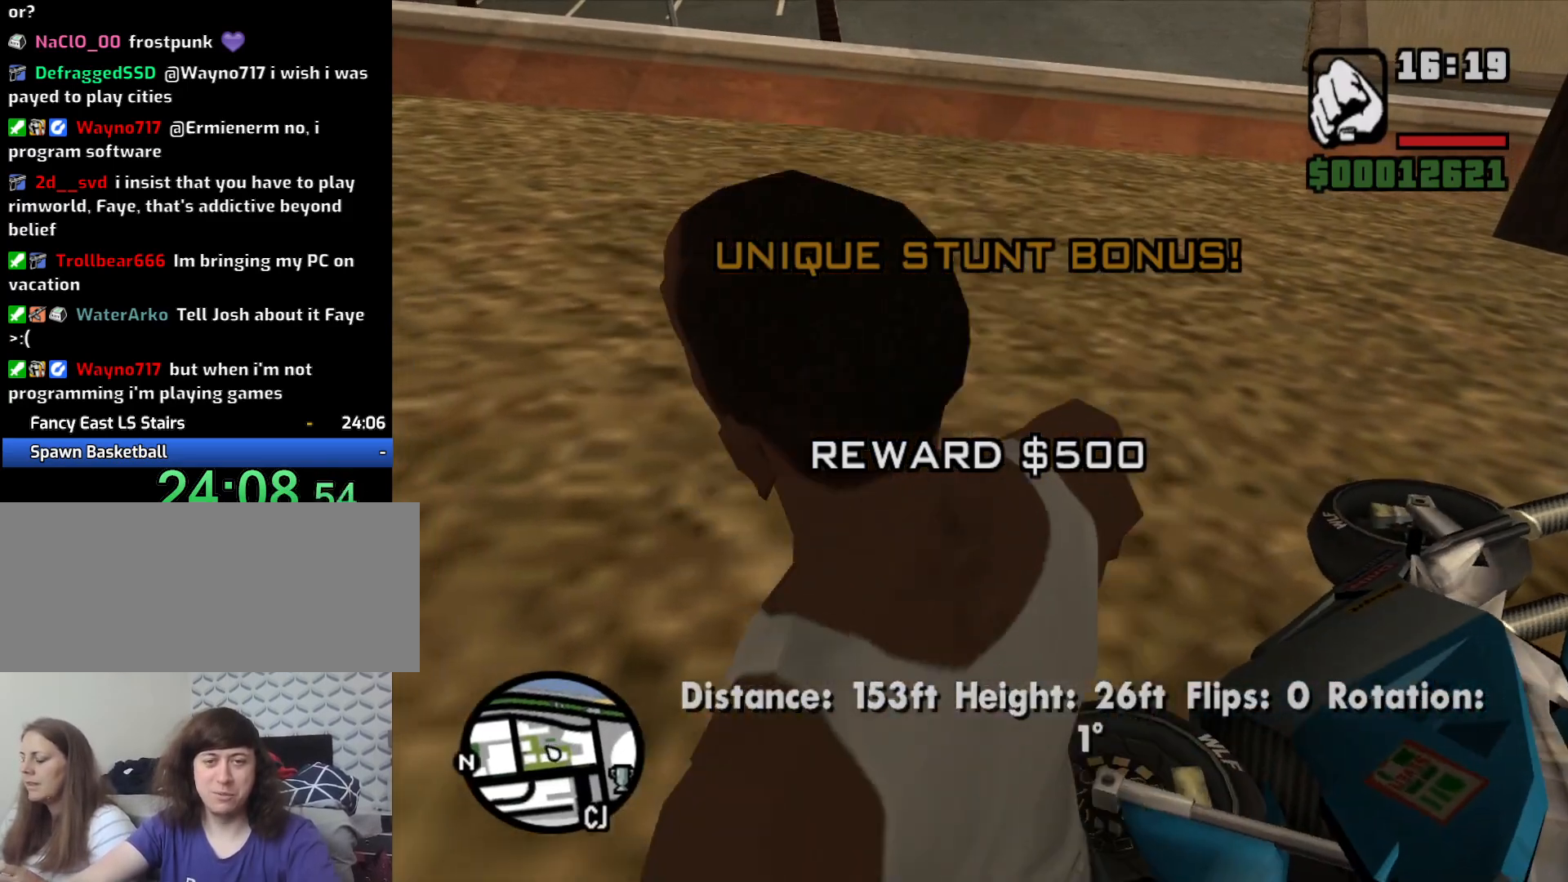
{"keys": [], "mouse": [], "events": [[33, "a", "up"], [217, "f", "down"], [267, "w", "up"], [317, "f", "up"]]}
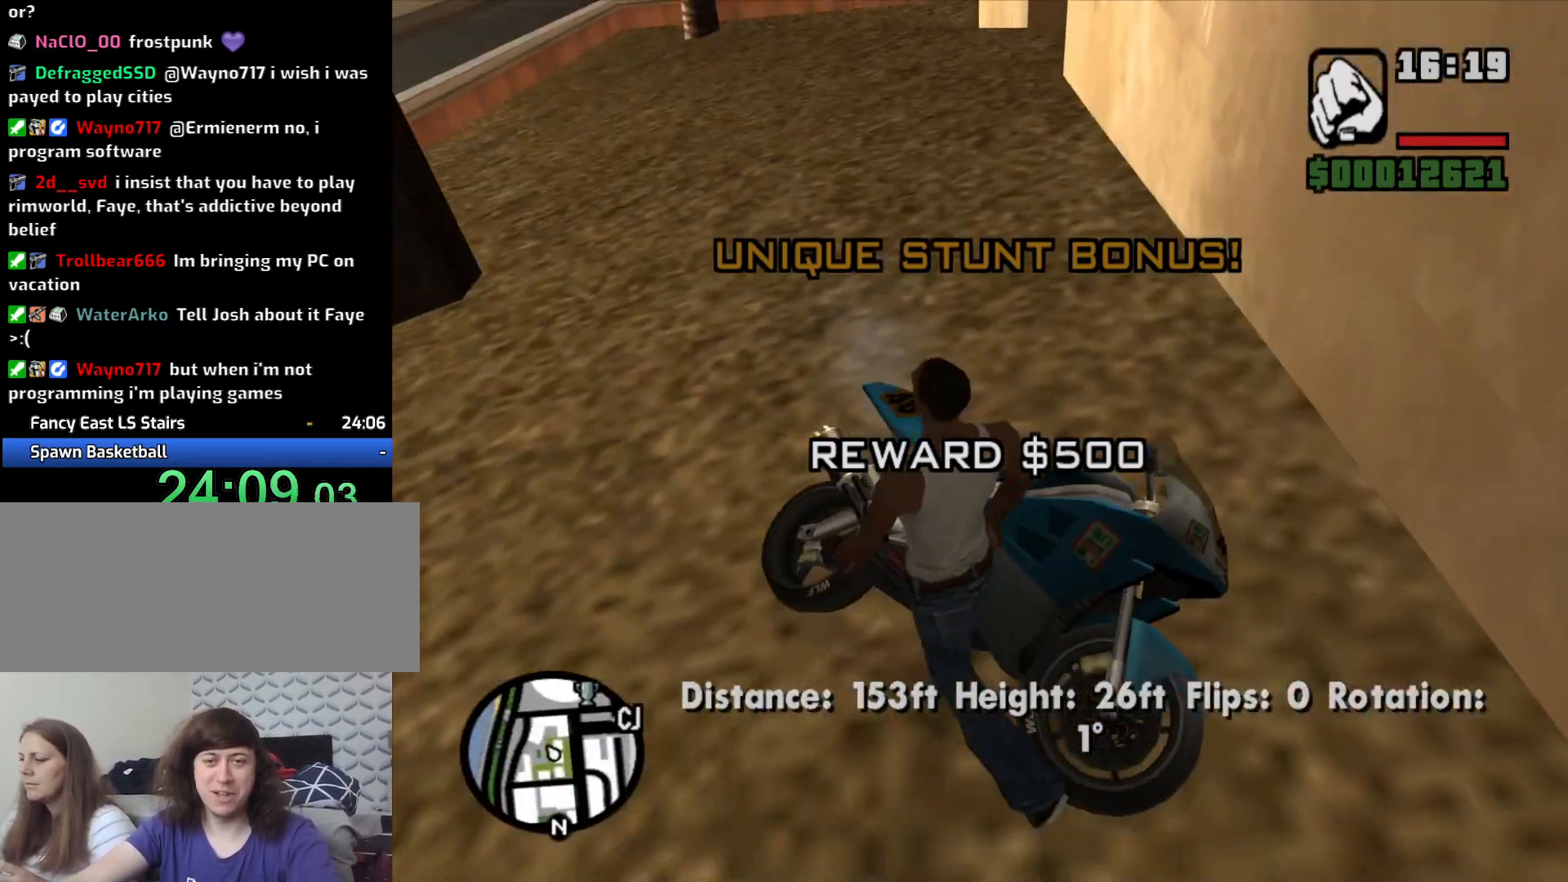
{"keys": [], "mouse": [], "events": []}
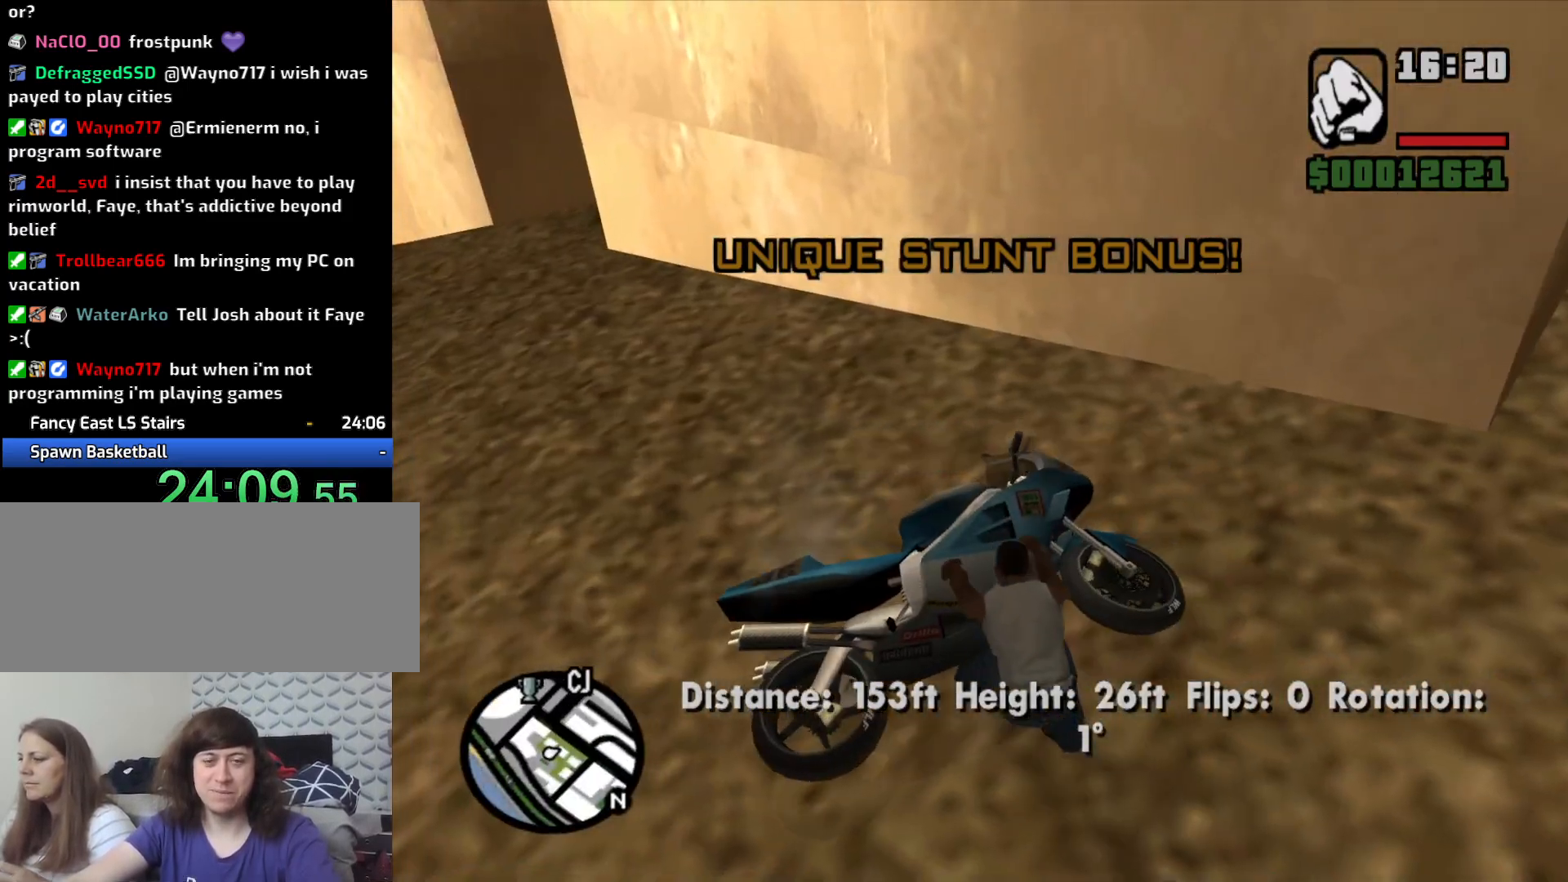
{"keys": [], "mouse": [], "events": []}
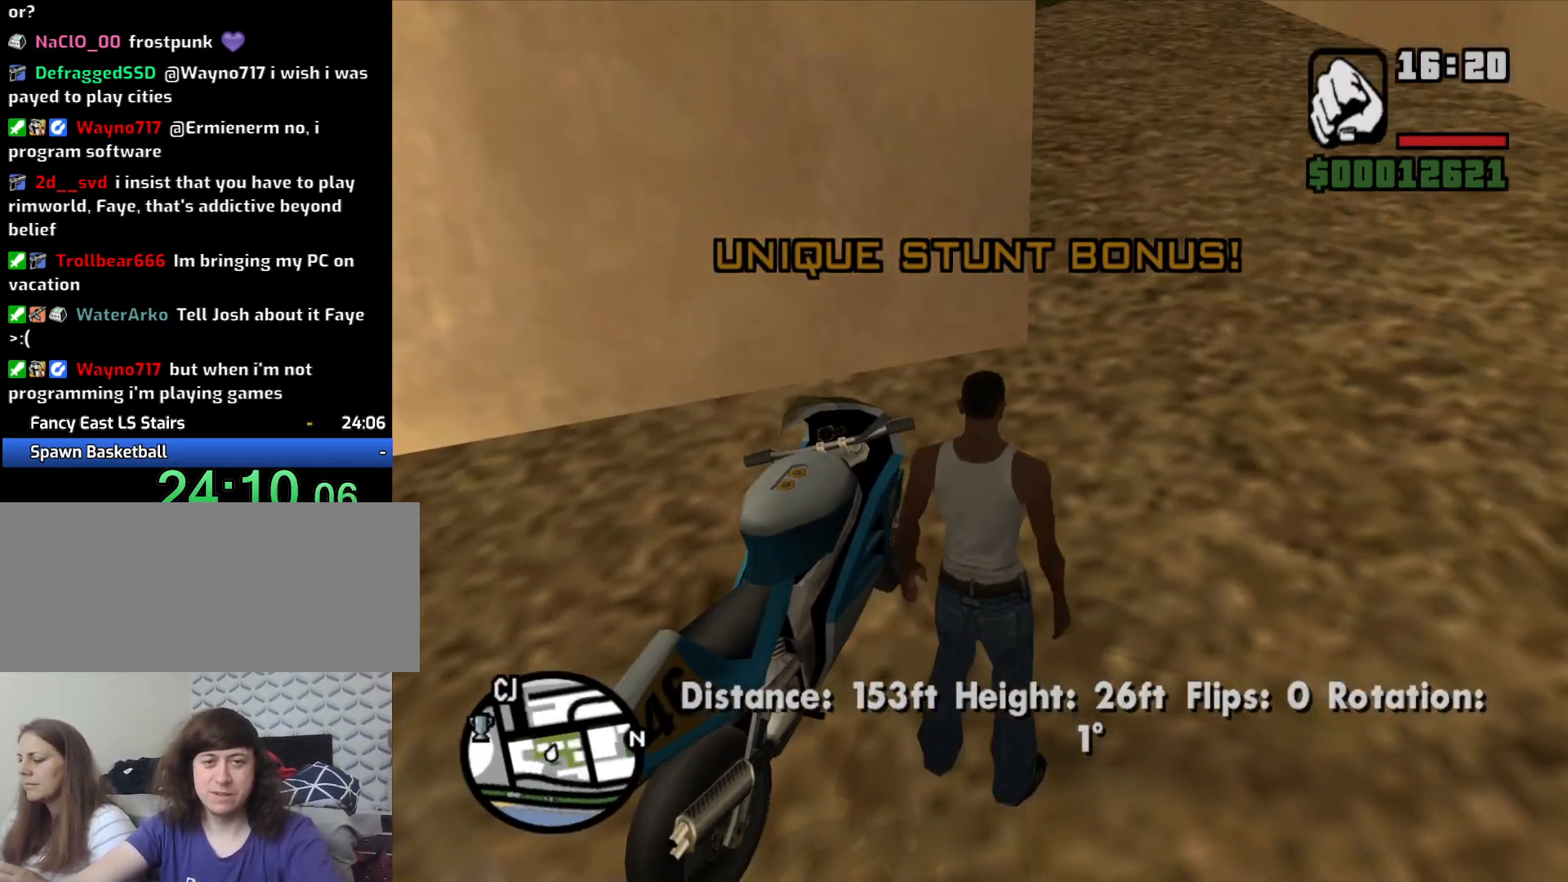
{"keys": ["w"], "mouse": [], "events": [[500, "w", "down"]]}
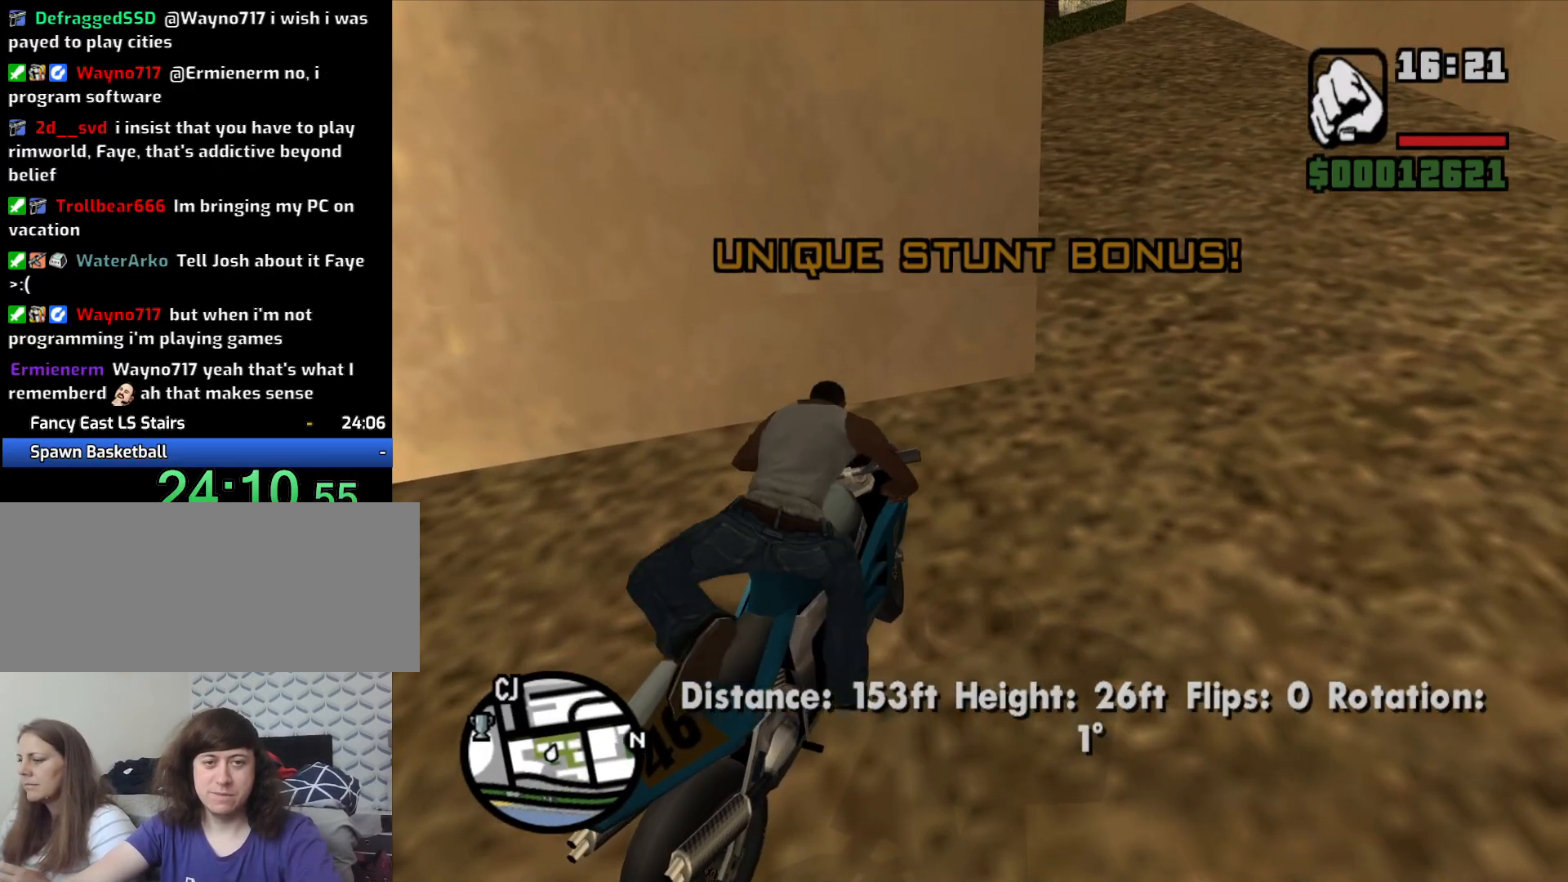
{"keys": ["2", "d", "w"], "mouse": [], "events": [[83, "d", "down"], [133, "2", "down"], [183, "2", "up"], [283, "2", "down"], [383, "2", "up"], [467, "2", "down"]]}
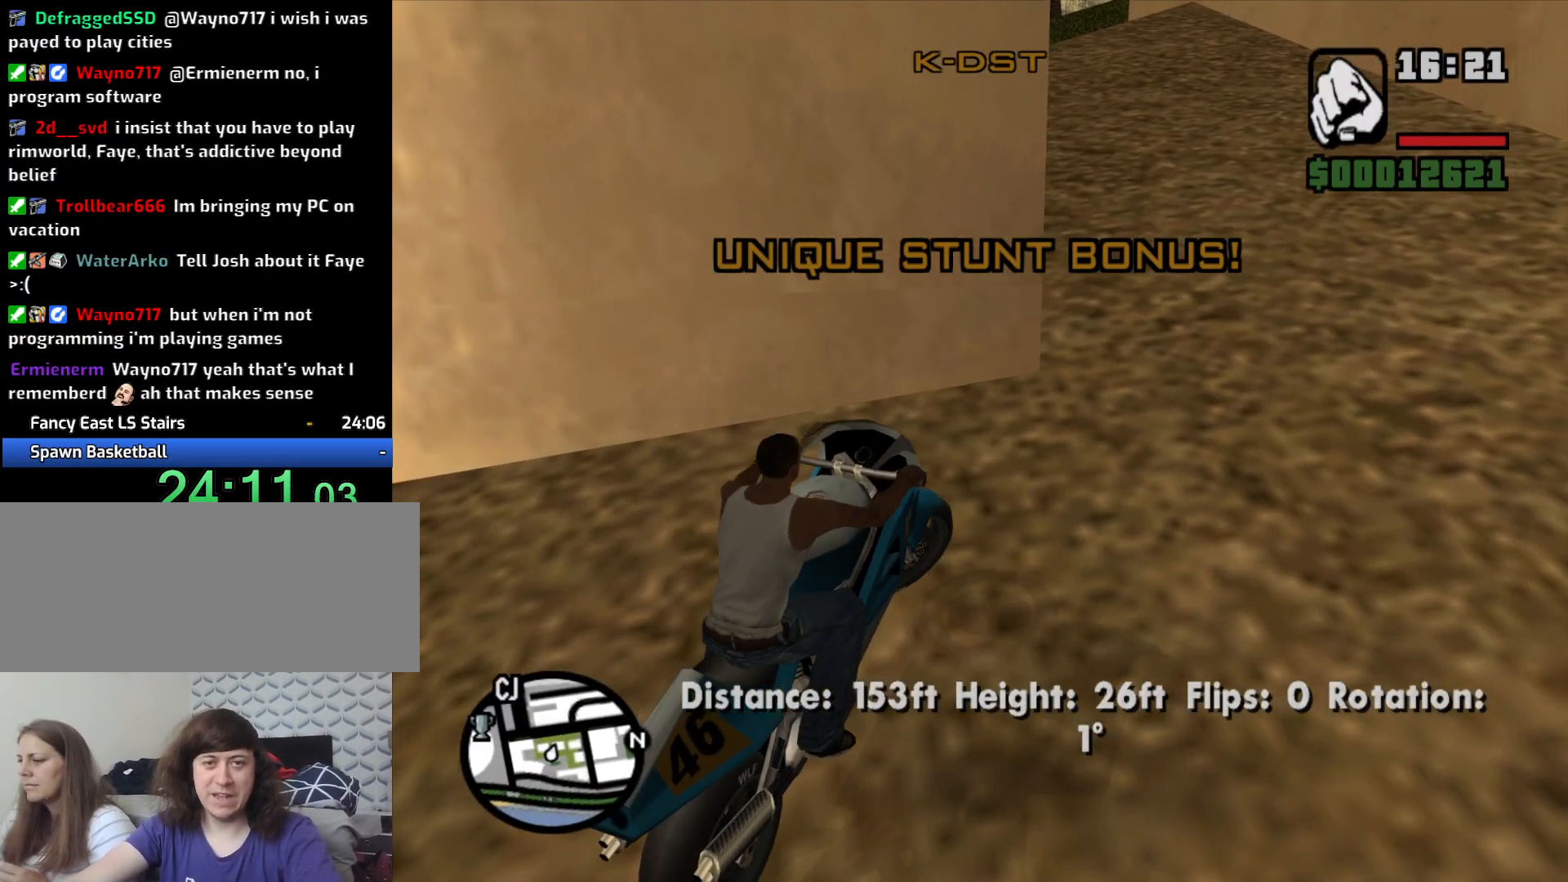
{"keys": ["2", "a", "w"], "mouse": [], "events": [[50, "2", "up"], [150, "2", "down"], [250, "2", "up"], [300, "2", "down"], [383, "2", "up"], [433, "d", "up"], [483, "2", "down"], [483, "a", "down"]]}
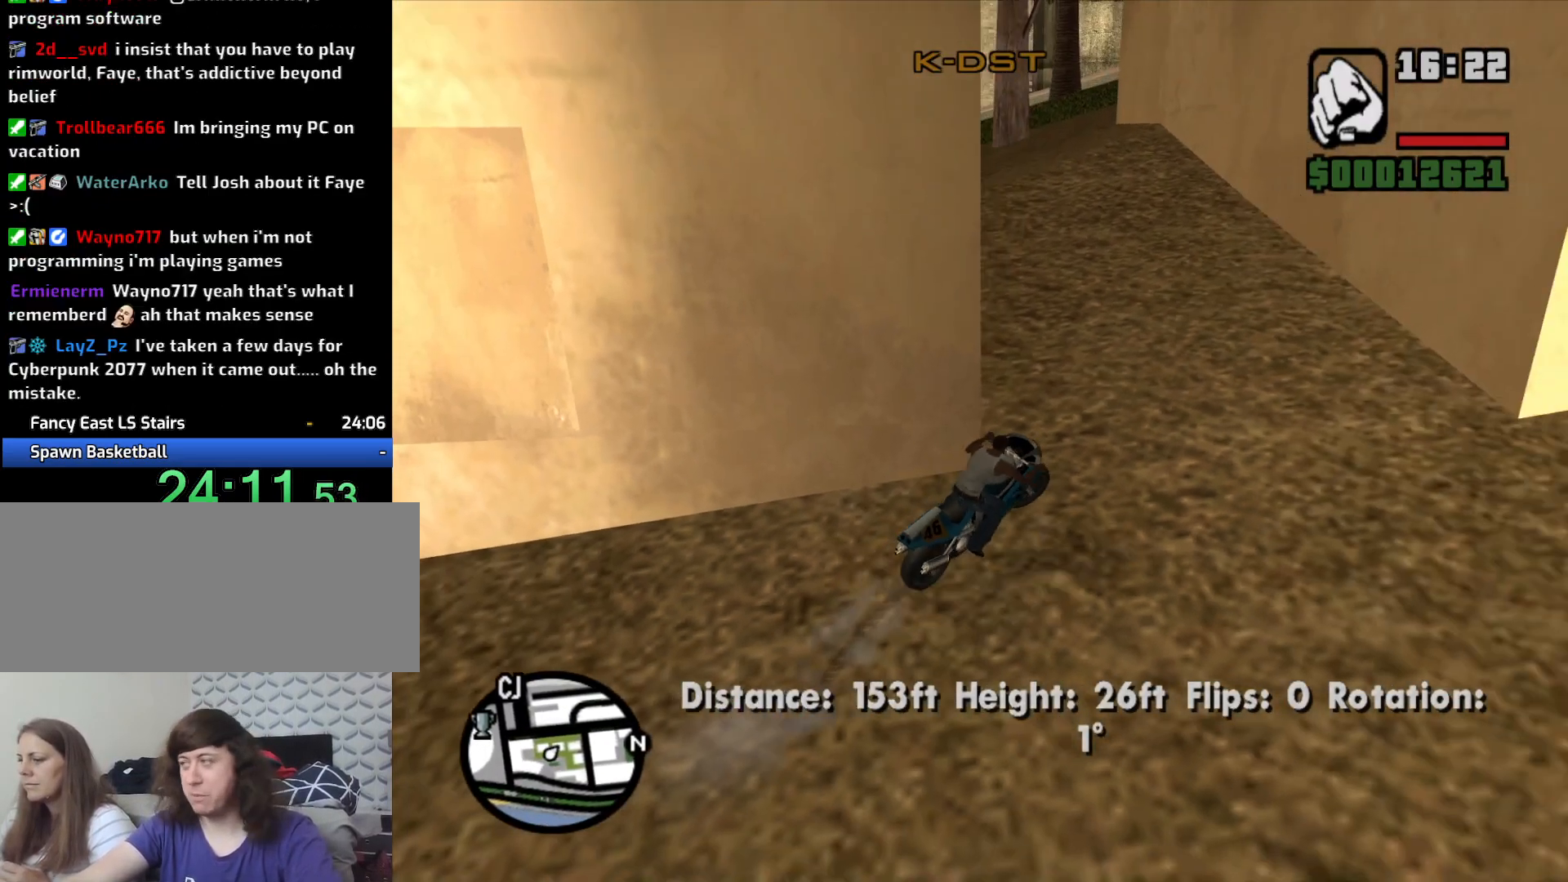
{"keys": ["a"], "mouse": [], "events": [[83, "2", "up"], [267, "a", "up"], [267, "w", "up"], [400, "a", "down"]]}
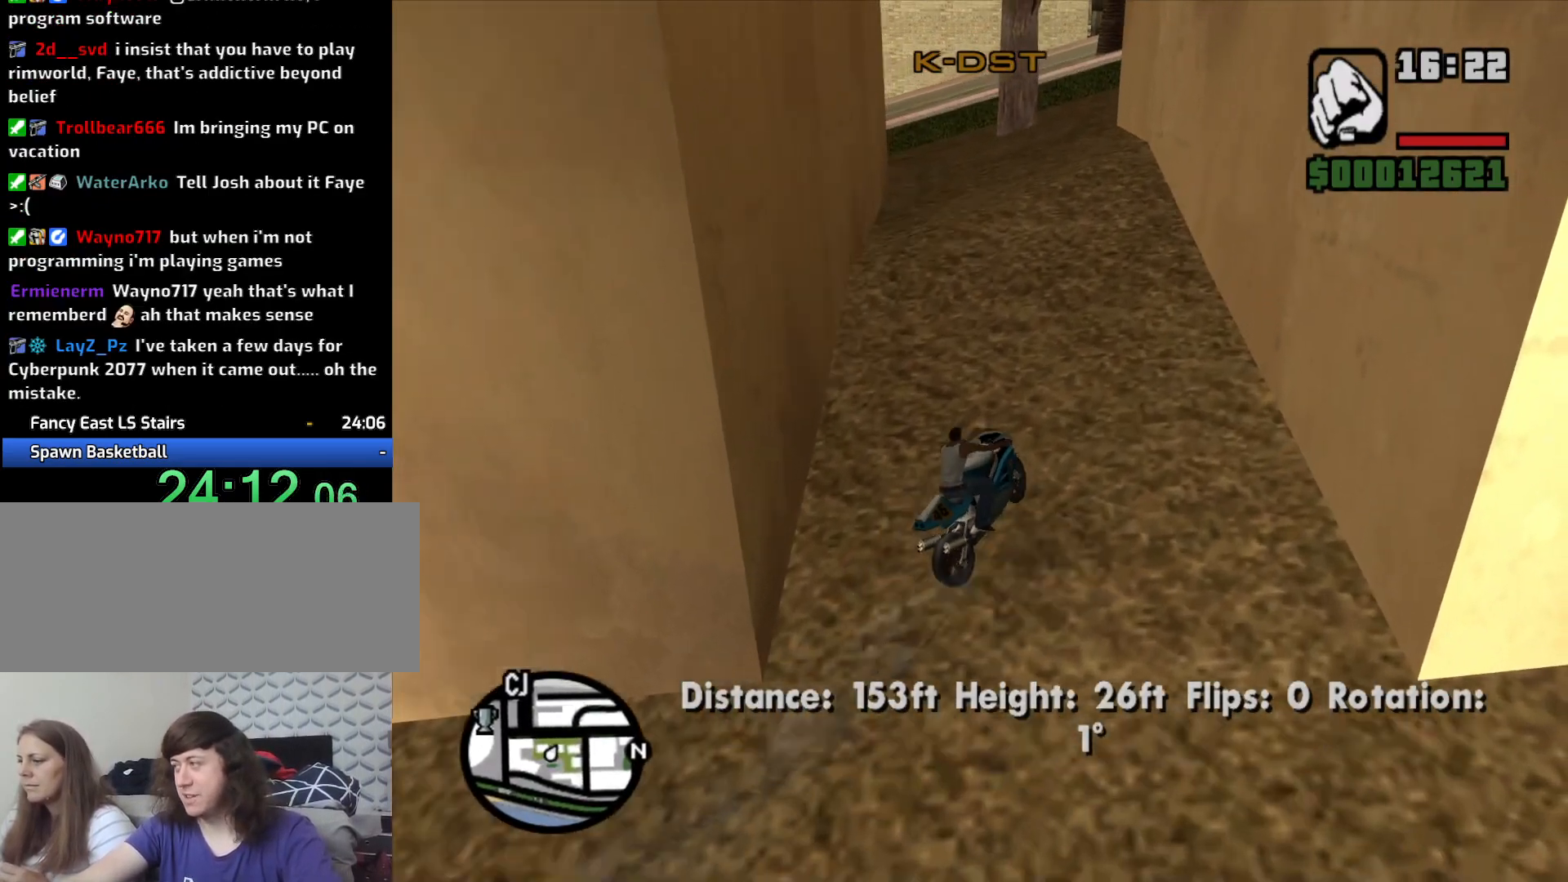
{"keys": ["a"], "mouse": [], "events": [[50, "w", "down"], [183, "a", "up"], [183, "w", "up"], [467, "a", "down"]]}
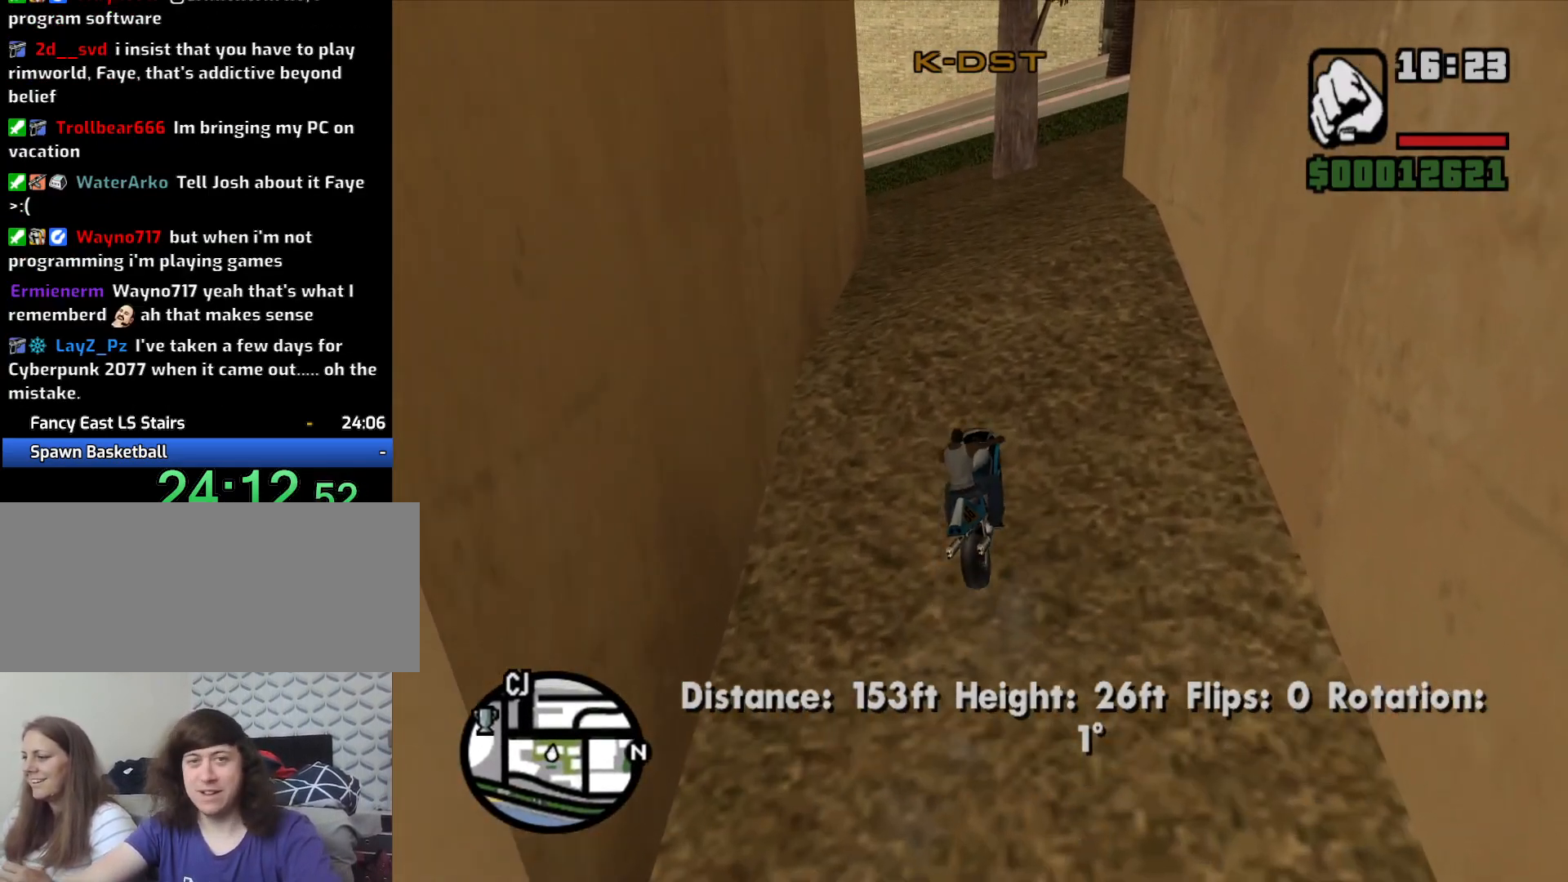
{"keys": ["w"], "mouse": [], "events": [[17, "a", "up"], [150, "2", "down"], [200, "a", "down"], [200, "w", "down"], [250, "2", "up"], [350, "2", "down"], [400, "a", "up"], [433, "2", "up"]]}
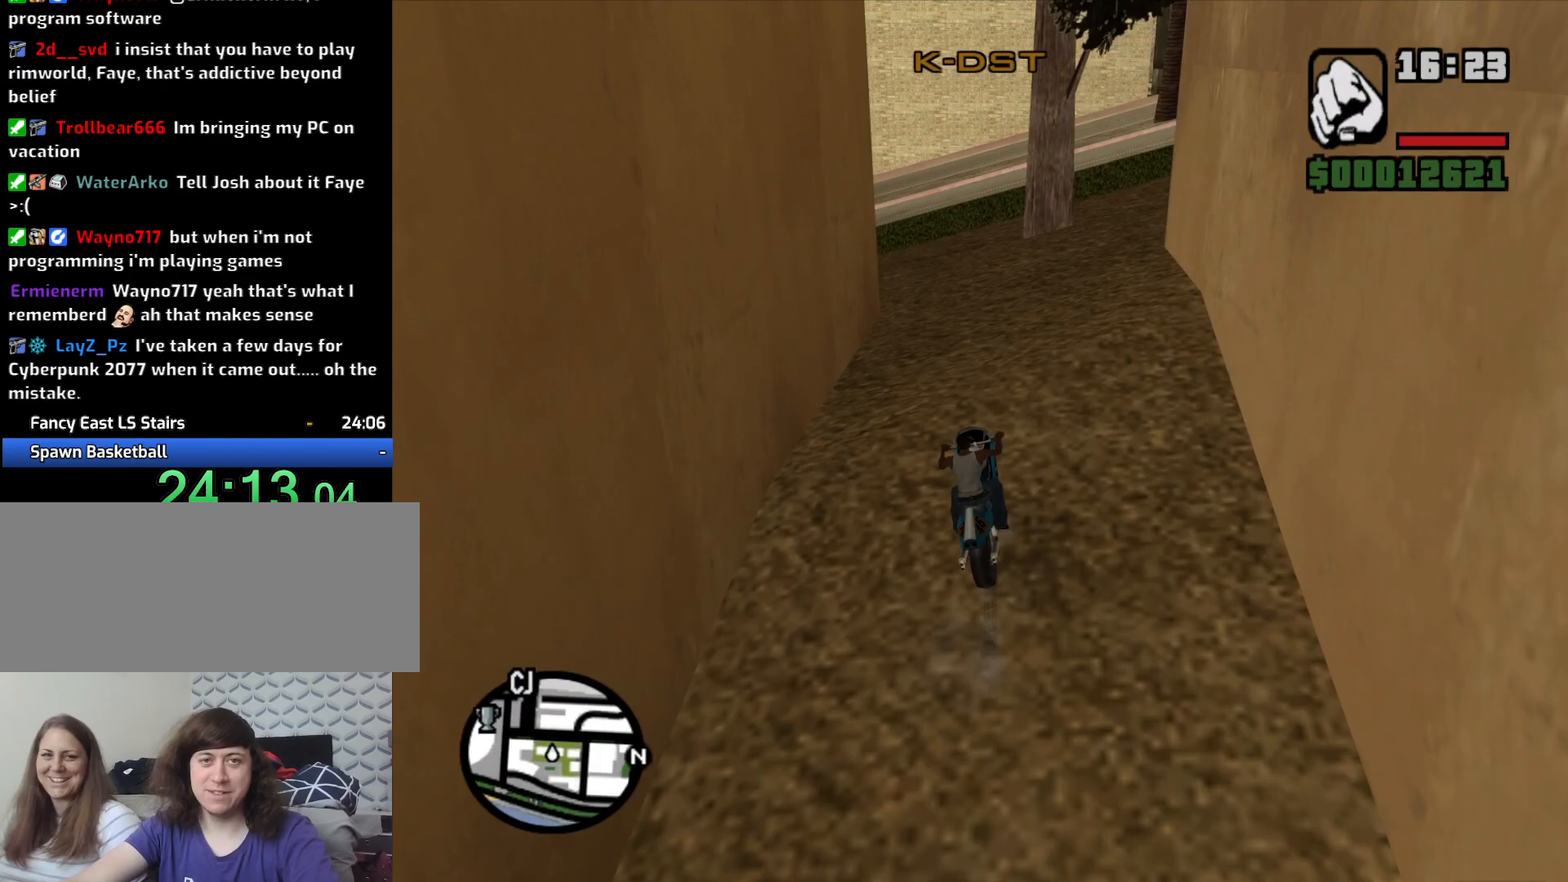
{"keys": [], "mouse": [], "events": [[33, "2", "down"], [117, "2", "up"], [267, "2", "down"], [317, "2", "up"], [500, "w", "up"]]}
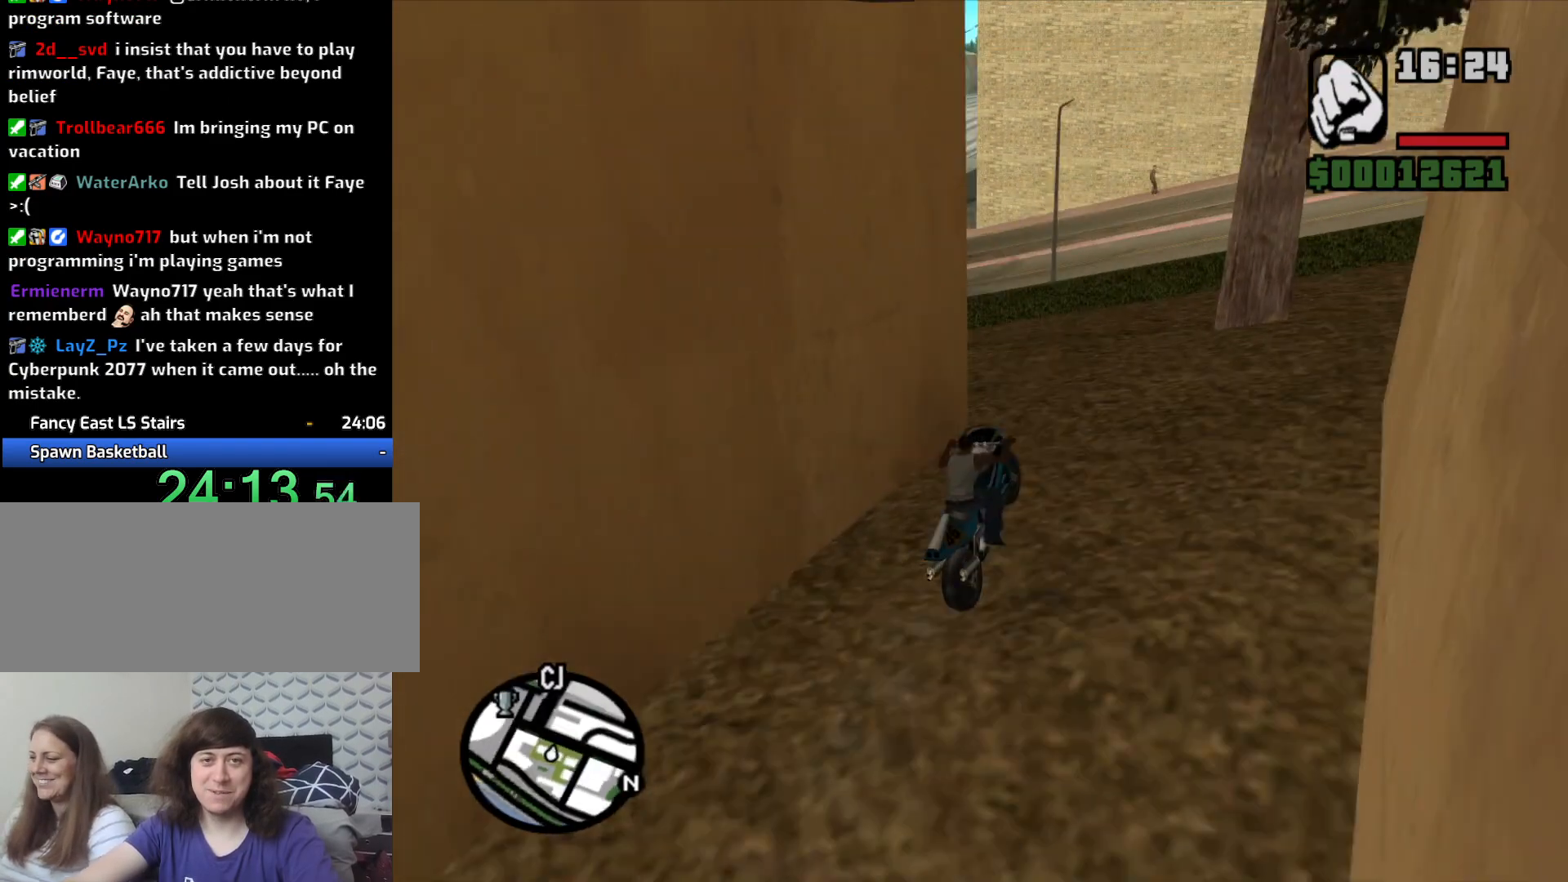
{"keys": ["a"], "mouse": [], "events": [[233, "s", "down"], [317, "a", "down"], [367, "s", "up"]]}
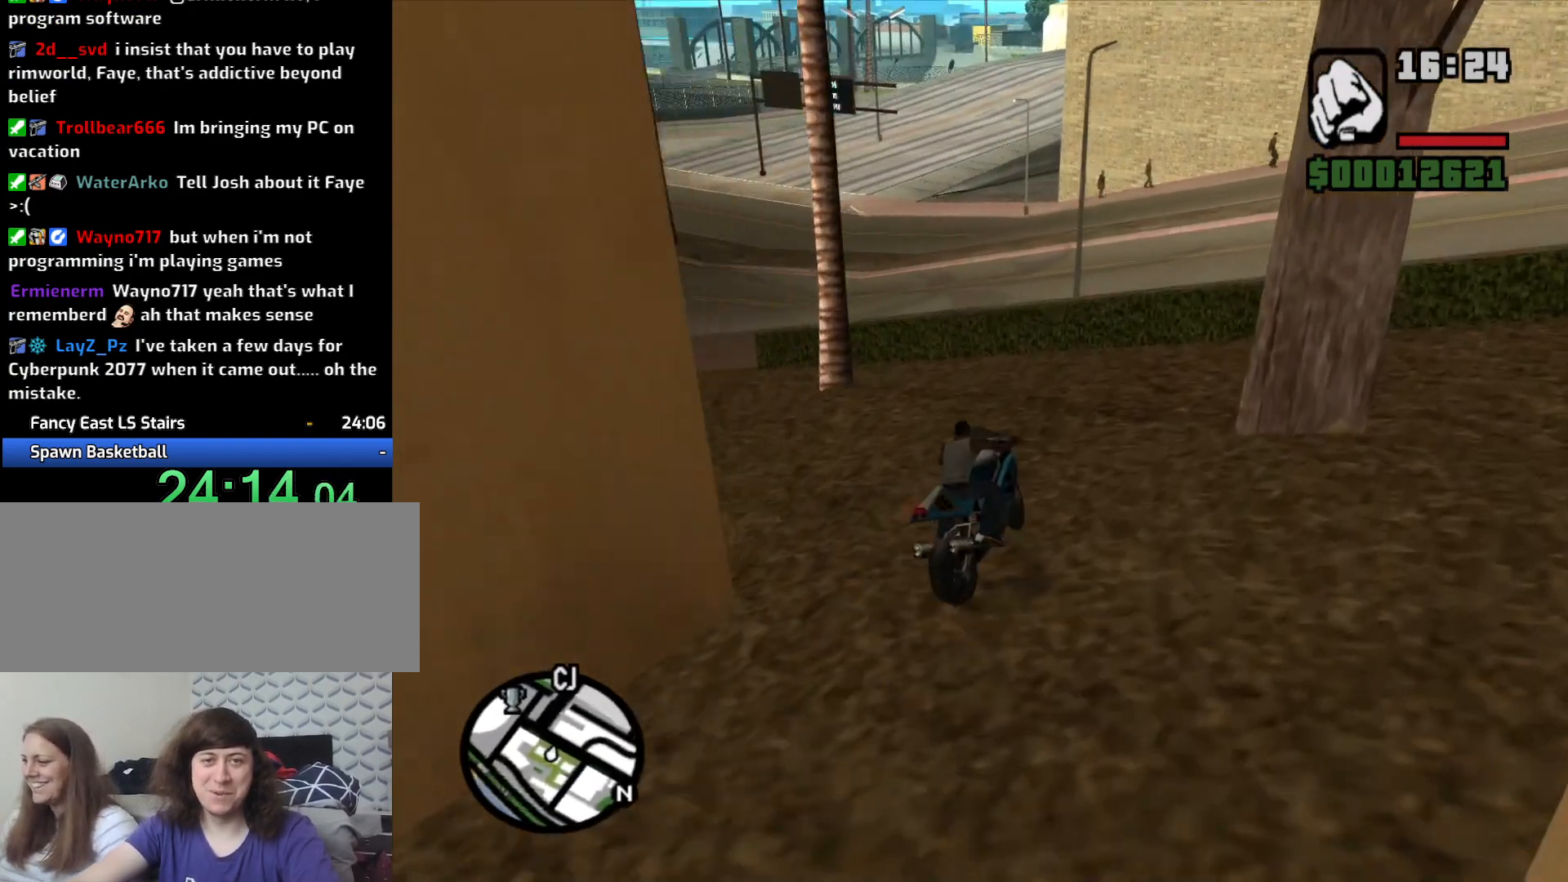
{"keys": ["a"], "mouse": [], "events": [[150, "s", "down"], [300, "s", "up"], [300, "space", "down"], [433, "space", "up"]]}
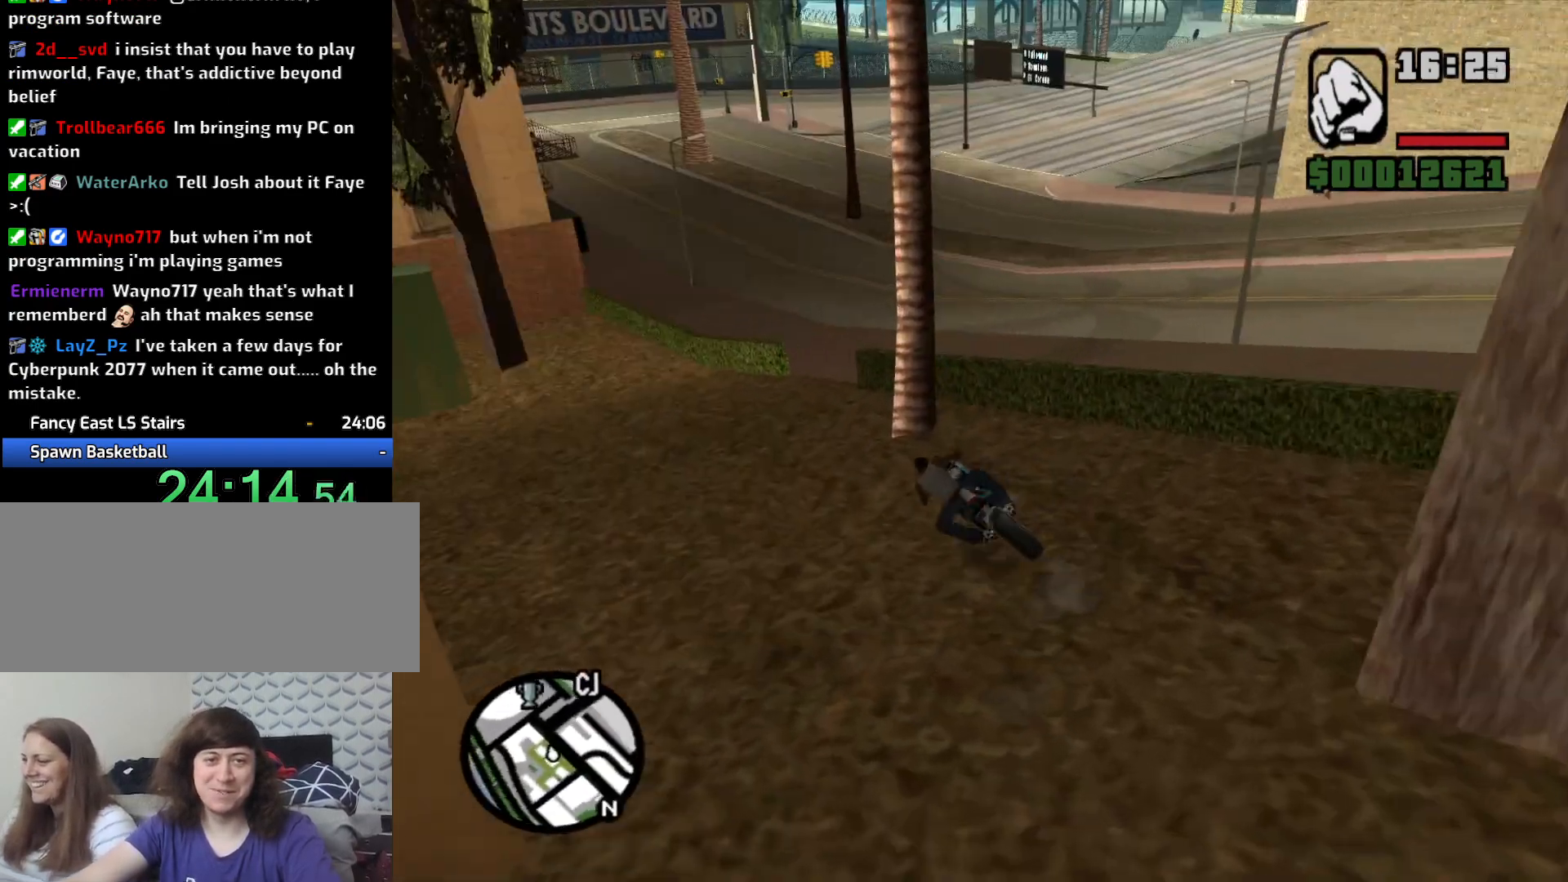
{"keys": ["d"], "mouse": [], "events": [[117, "a", "up"], [217, "d", "down"], [317, "w", "down"], [450, "w", "up"]]}
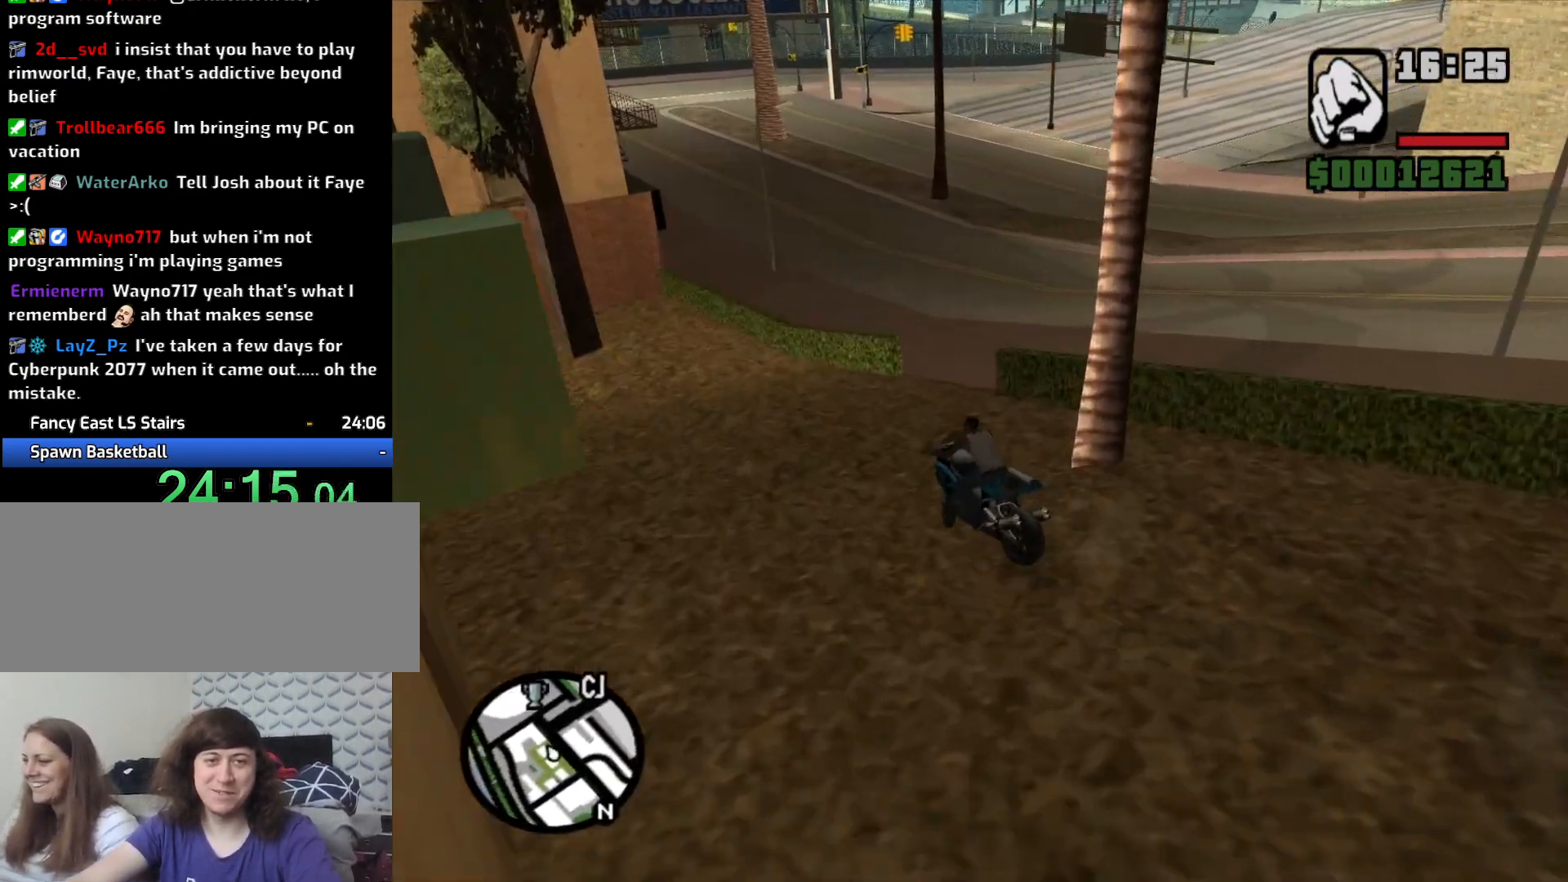
{"keys": ["d", "w"], "mouse": [], "events": [[83, "d", "up"], [183, "d", "down"], [417, "w", "down"]]}
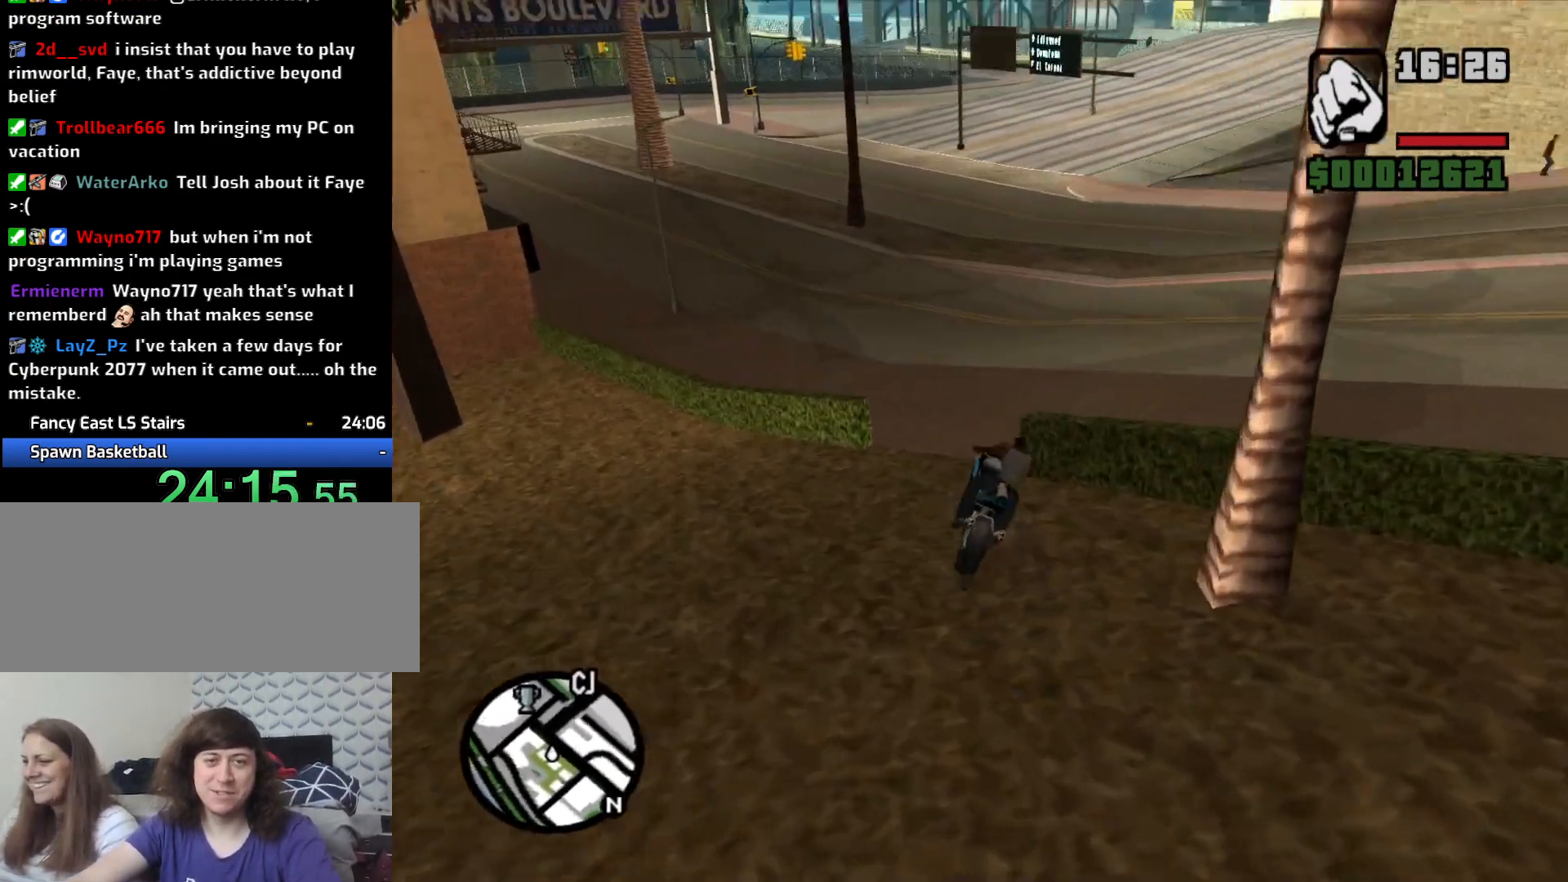
{"keys": ["2", "d", "w"], "mouse": [], "events": [[17, "d", "up"], [67, "2", "down"], [67, "a", "down"], [150, "2", "up"], [250, "2", "down"], [250, "a", "up"], [283, "d", "down"], [333, "2", "up"], [383, "2", "down"]]}
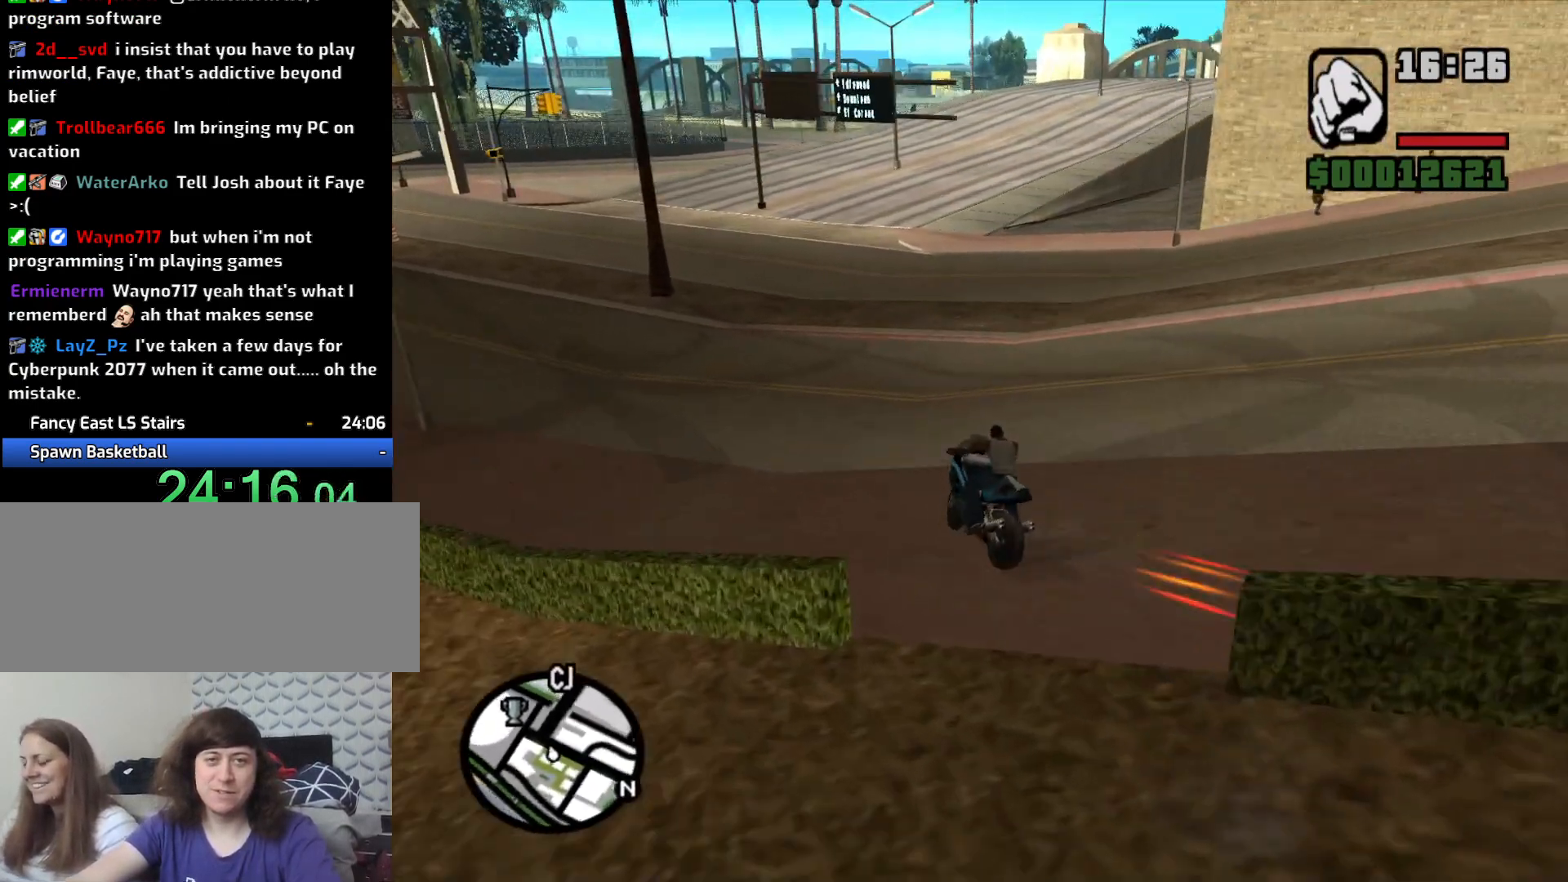
{"keys": ["2", "d", "w"], "mouse": [], "events": [[33, "2", "up"], [33, "d", "up"], [117, "2", "down"], [167, "d", "down"], [217, "2", "up"], [267, "2", "down"], [367, "2", "up"], [367, "d", "up"], [450, "2", "down"], [450, "d", "down"]]}